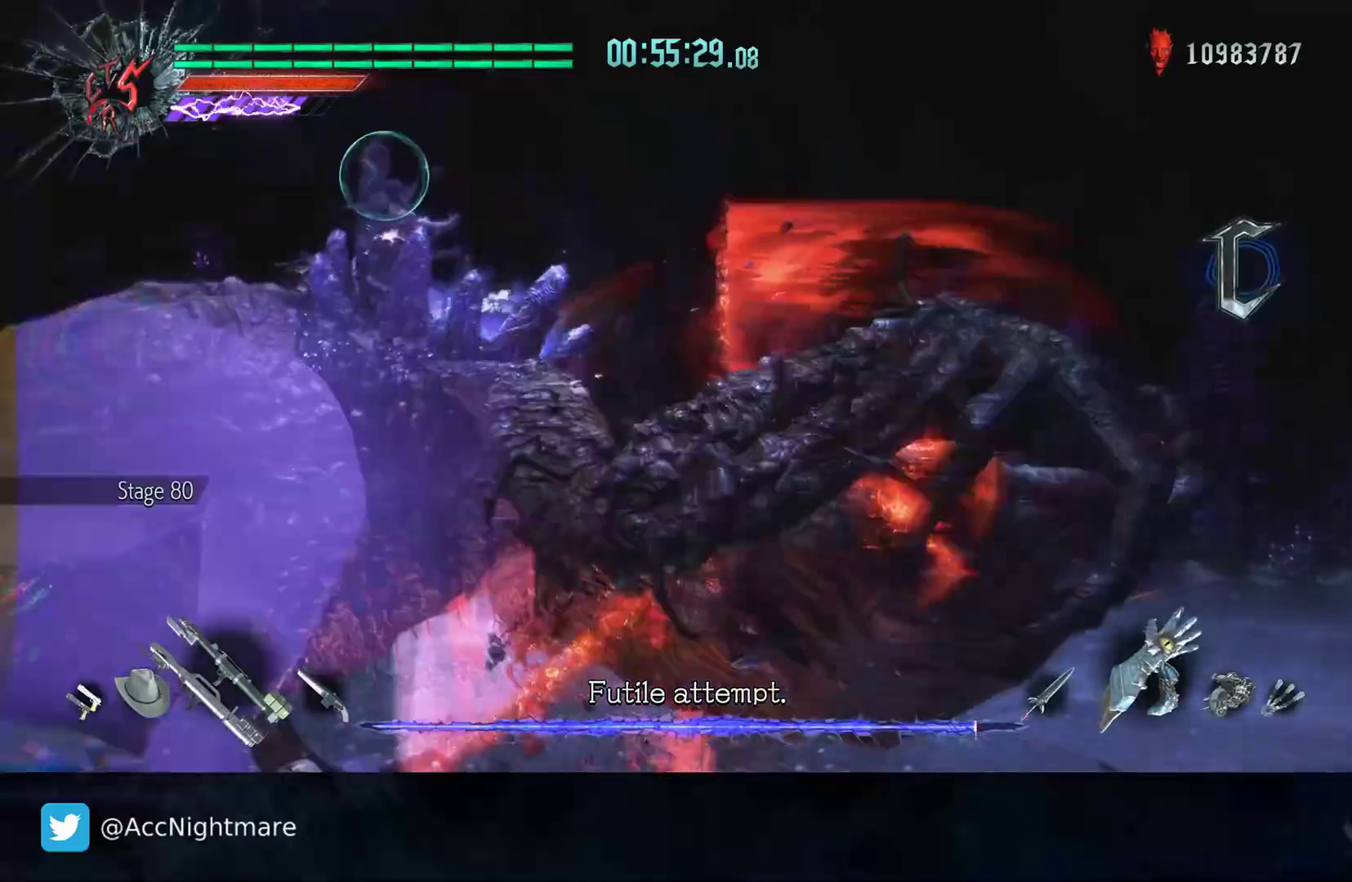
Gameplay with a controller (PlayStation layout); each line is a JSON object with the inputs held at the frame after it. "events" lists button and stick changes between this image and that frame as [ms after this image, input, new state], when the widget could be followed in between. Not read: R1.
{"buttons": ["R2"], "left_stick": "center", "right_stick": "center", "events": [[67, "TRIANGLE", "down"], [300, "TRIANGLE", "up"], [367, "TRIANGLE", "down"], [467, "TRIANGLE", "up"]]}
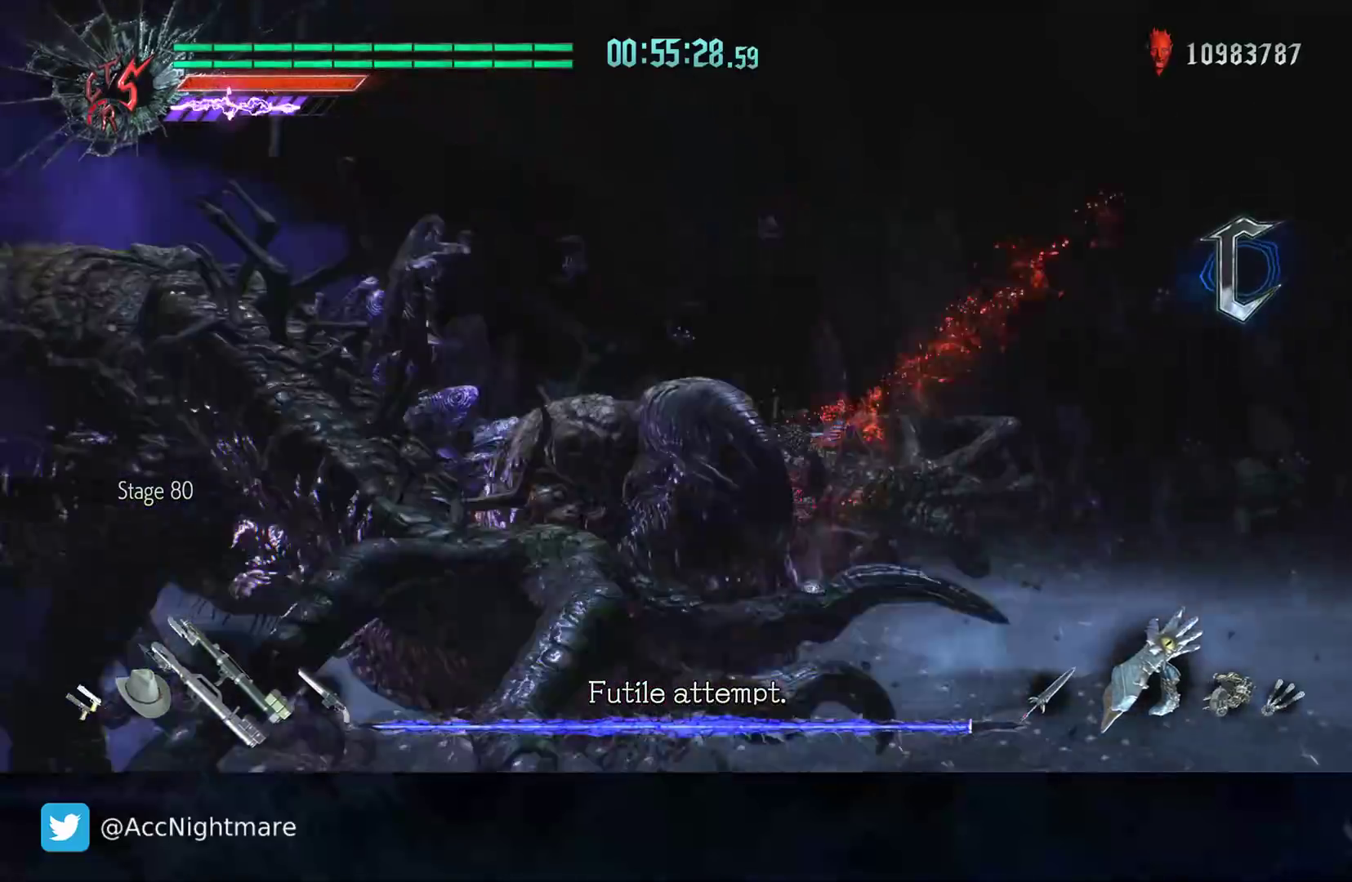
{"buttons": [], "left_stick": "up-left", "right_stick": "center", "events": [[67, "DPAD_UP", "down"], [150, "DPAD_UP", "up"], [283, "R2", "up"], [383, "left_stick", "up-left"], [417, "L1", "down"], [483, "L1", "up"]]}
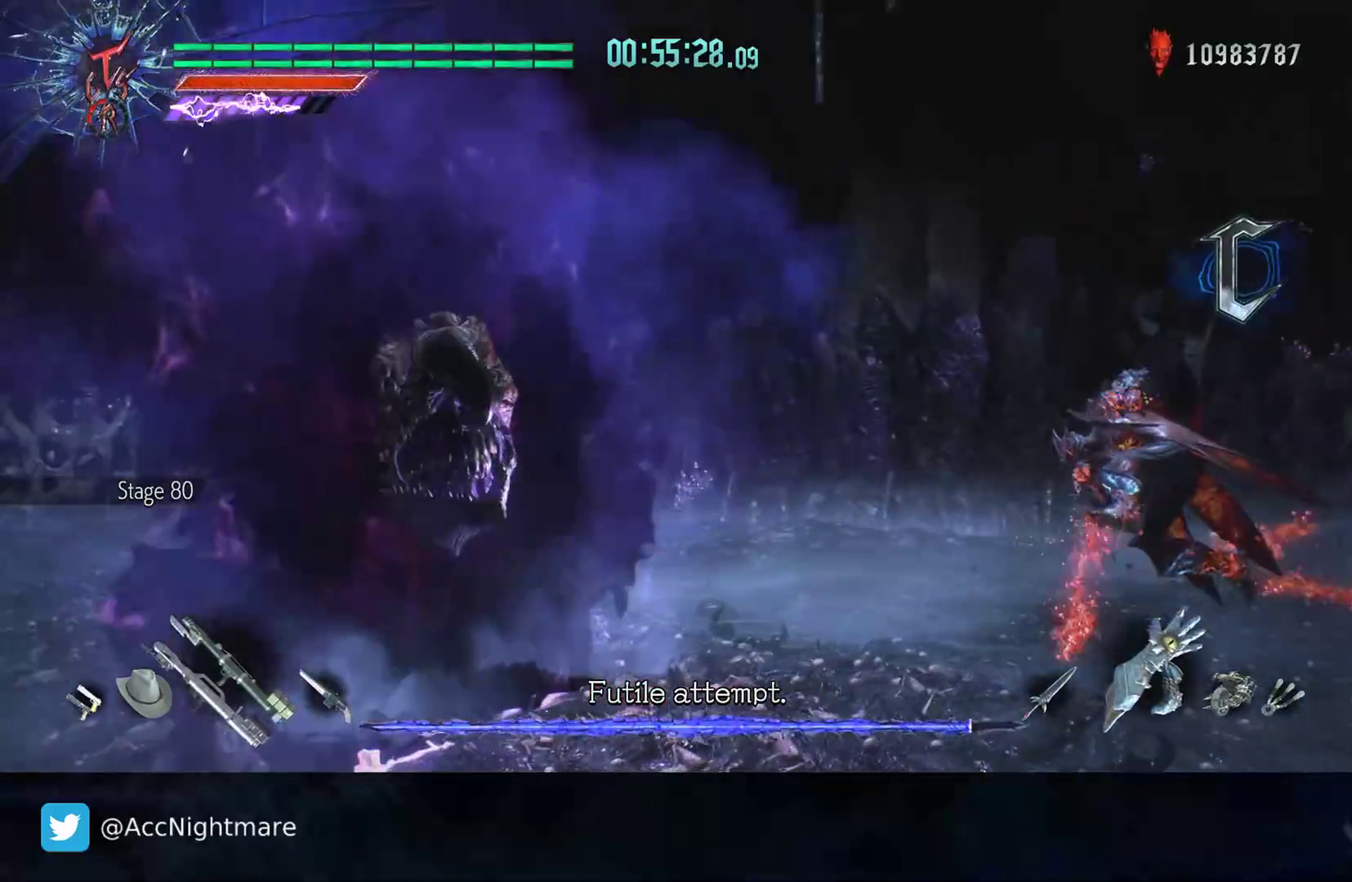
{"buttons": [], "left_stick": "up-left", "right_stick": "center", "events": []}
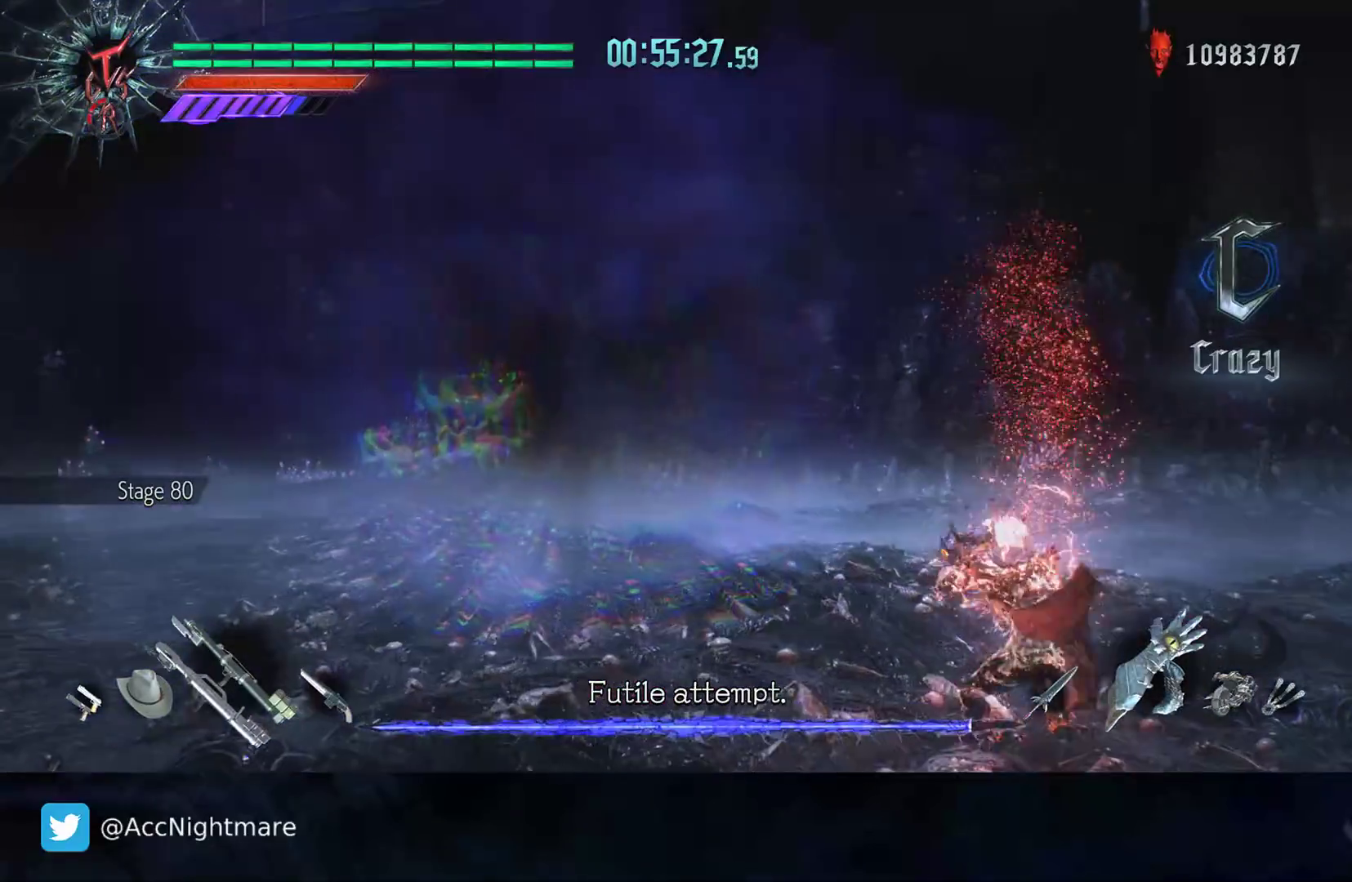
{"buttons": [], "left_stick": "up-left", "right_stick": "center", "events": []}
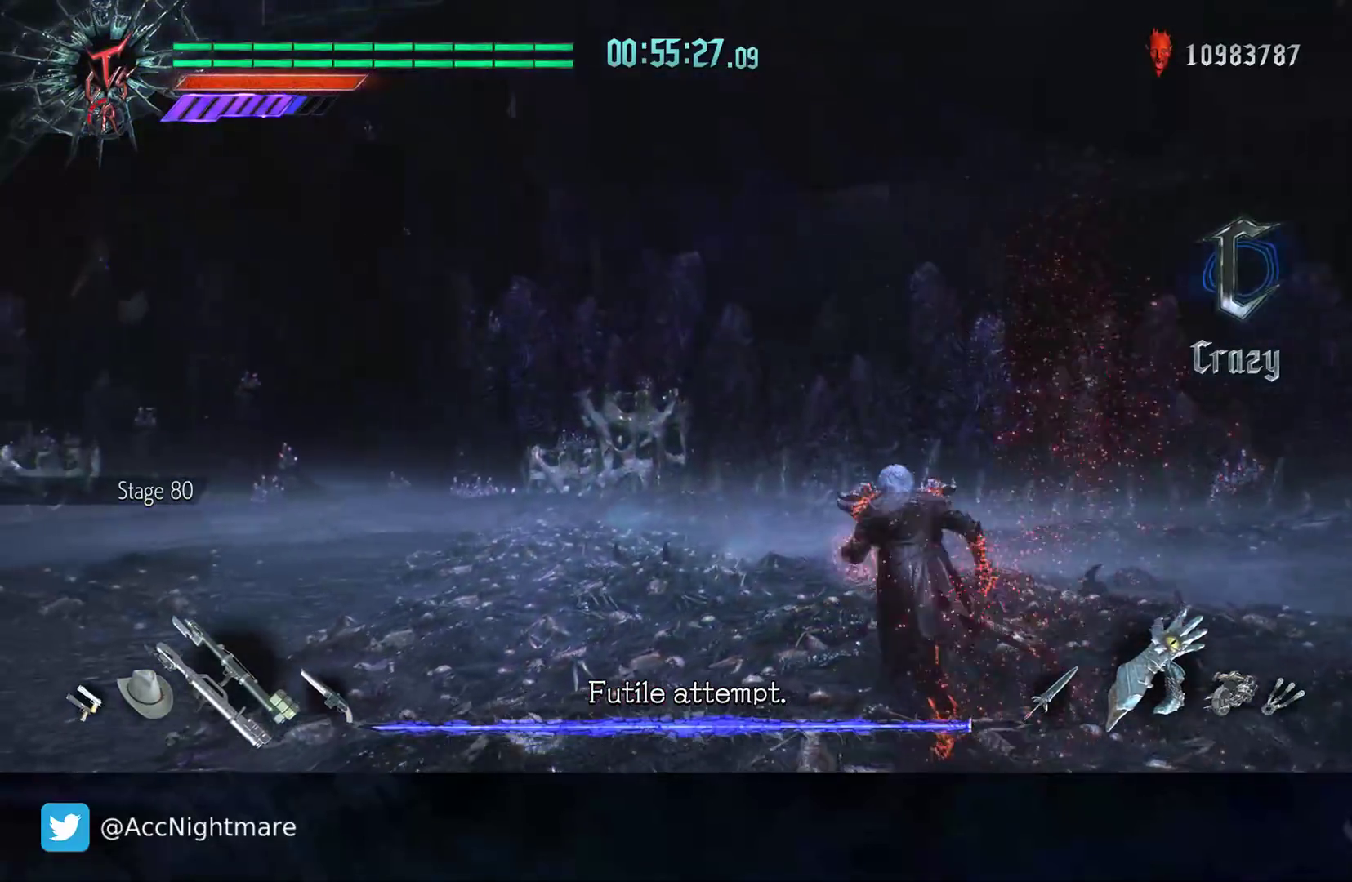
{"buttons": [], "left_stick": "up-left", "right_stick": "center", "events": []}
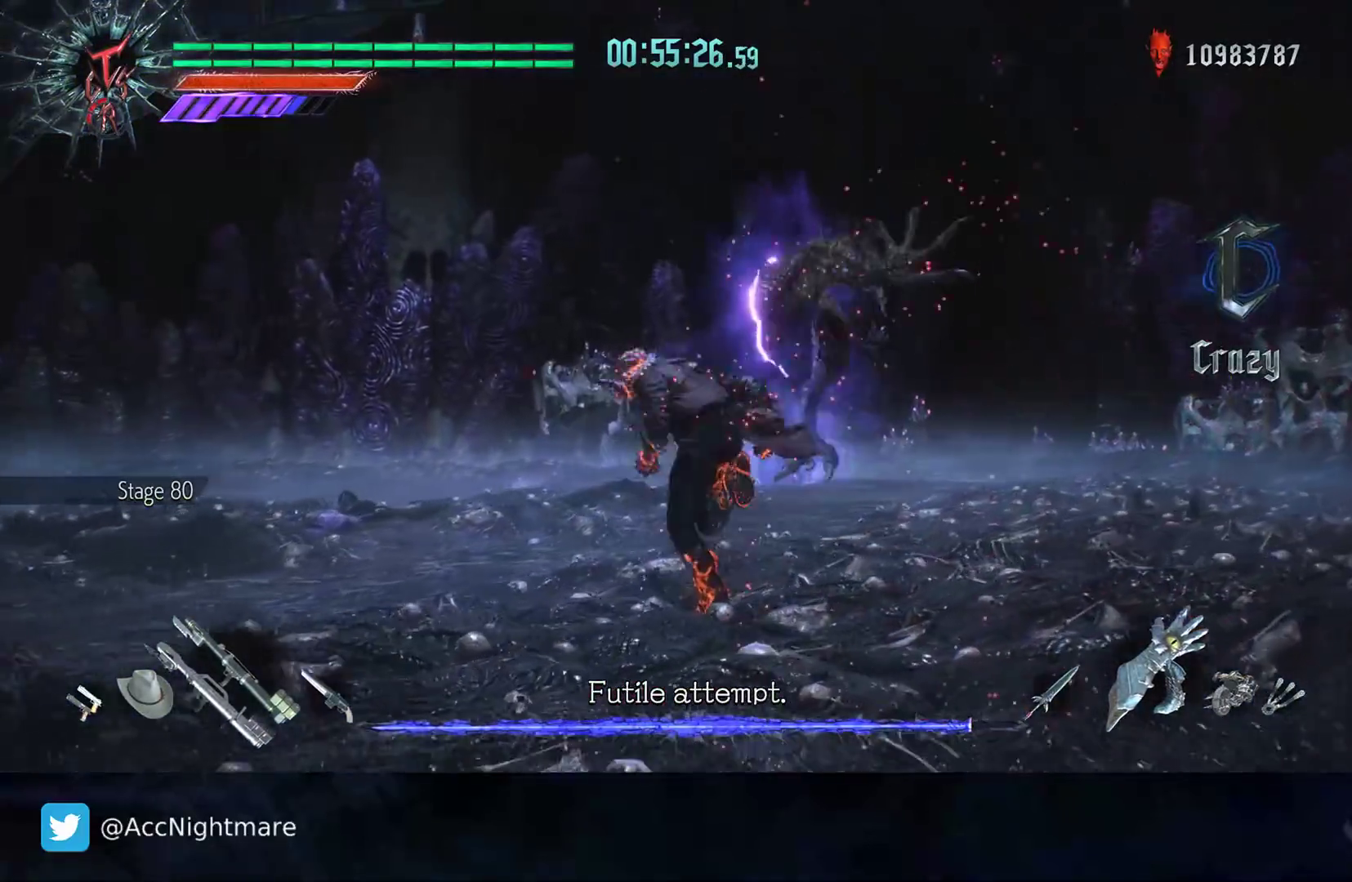
{"buttons": [], "left_stick": "up", "right_stick": "center", "events": [[283, "left_stick", "up"]]}
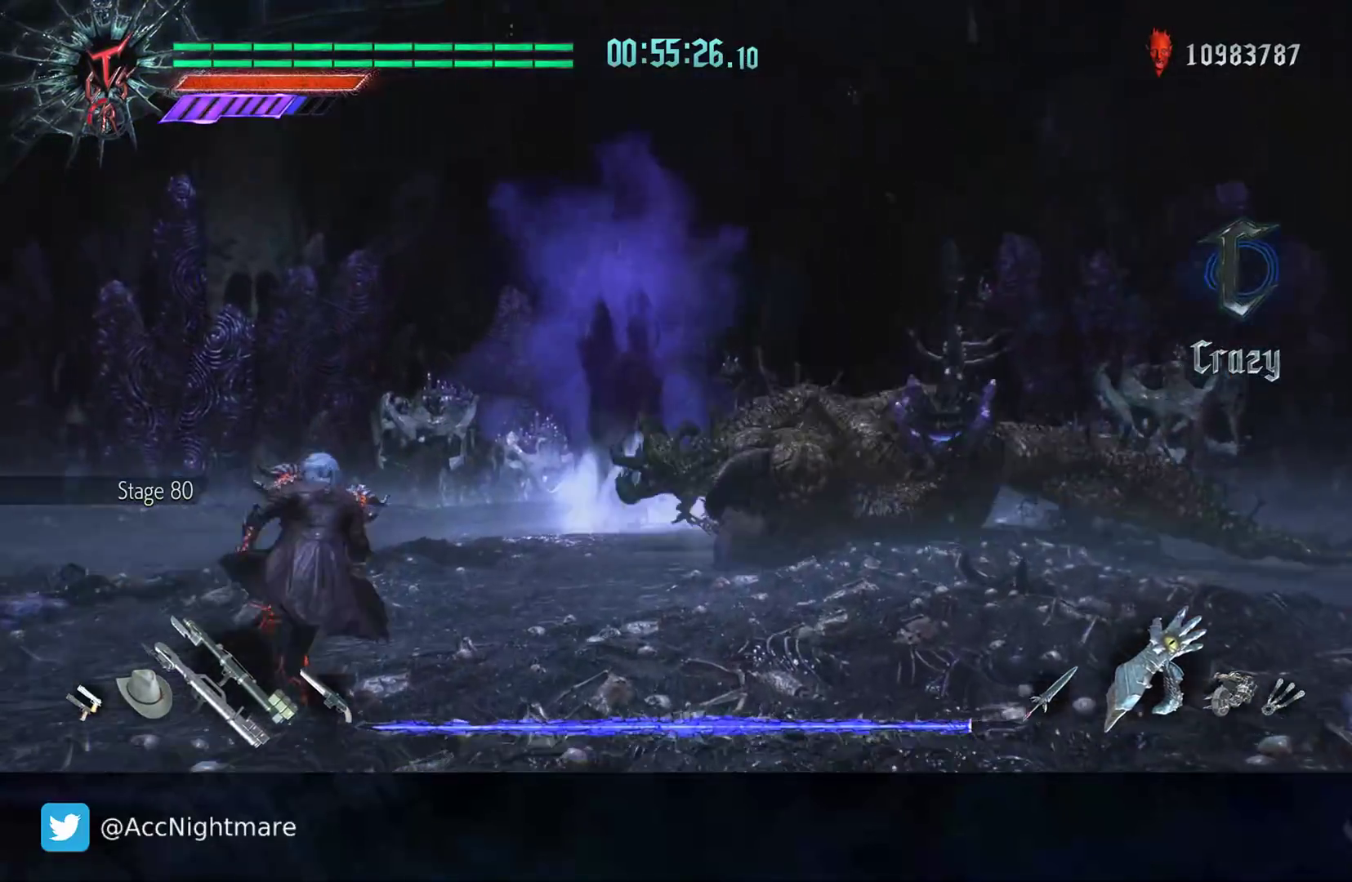
{"buttons": [], "left_stick": "up", "right_stick": "center", "events": [[117, "DPAD_UP", "down"], [183, "DPAD_UP", "up"]]}
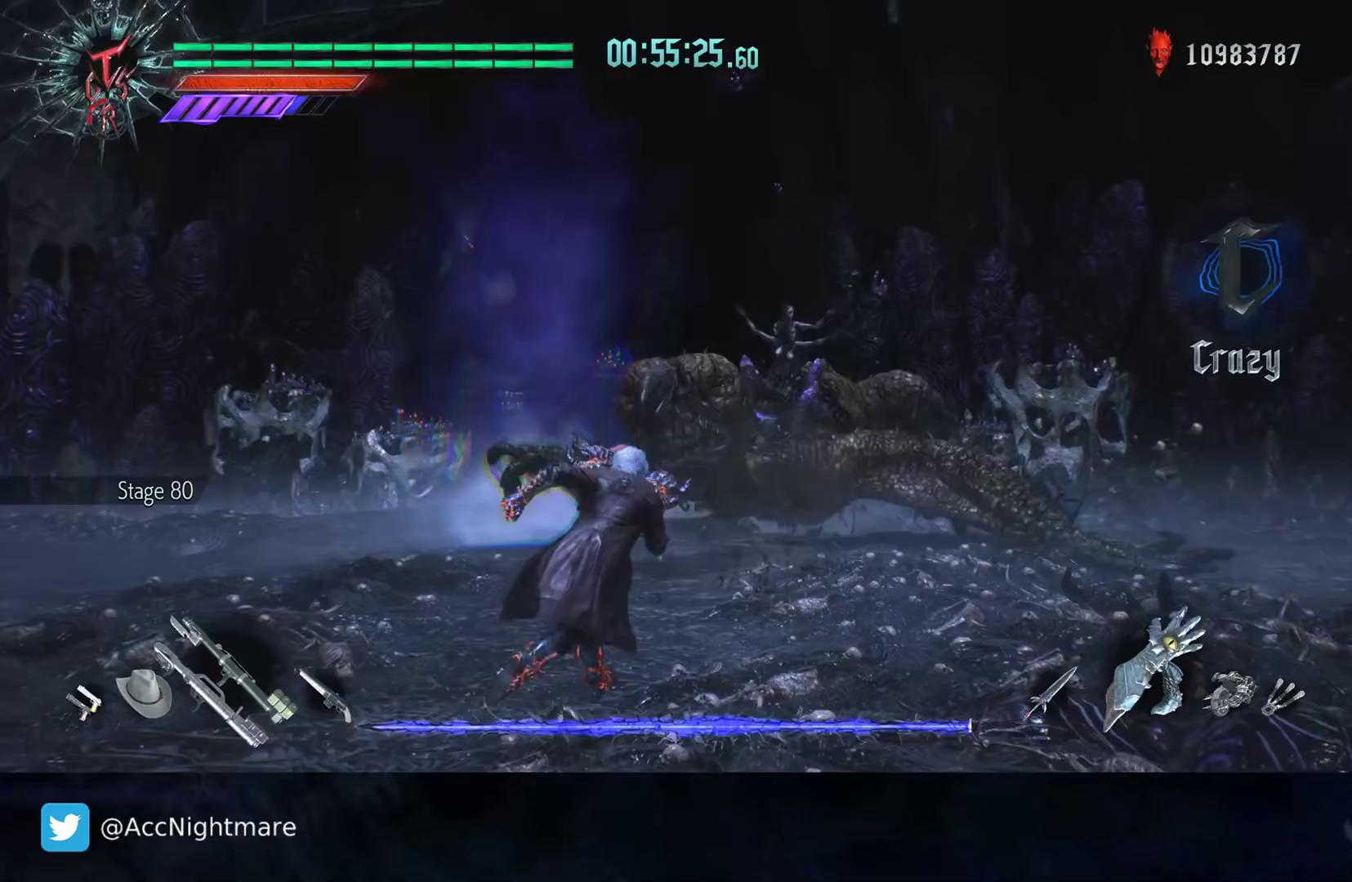
{"buttons": [], "left_stick": "up", "right_stick": "center", "events": [[17, "R2", "down"], [100, "CIRCLE", "down"], [150, "CIRCLE", "up"], [200, "R2", "up"]]}
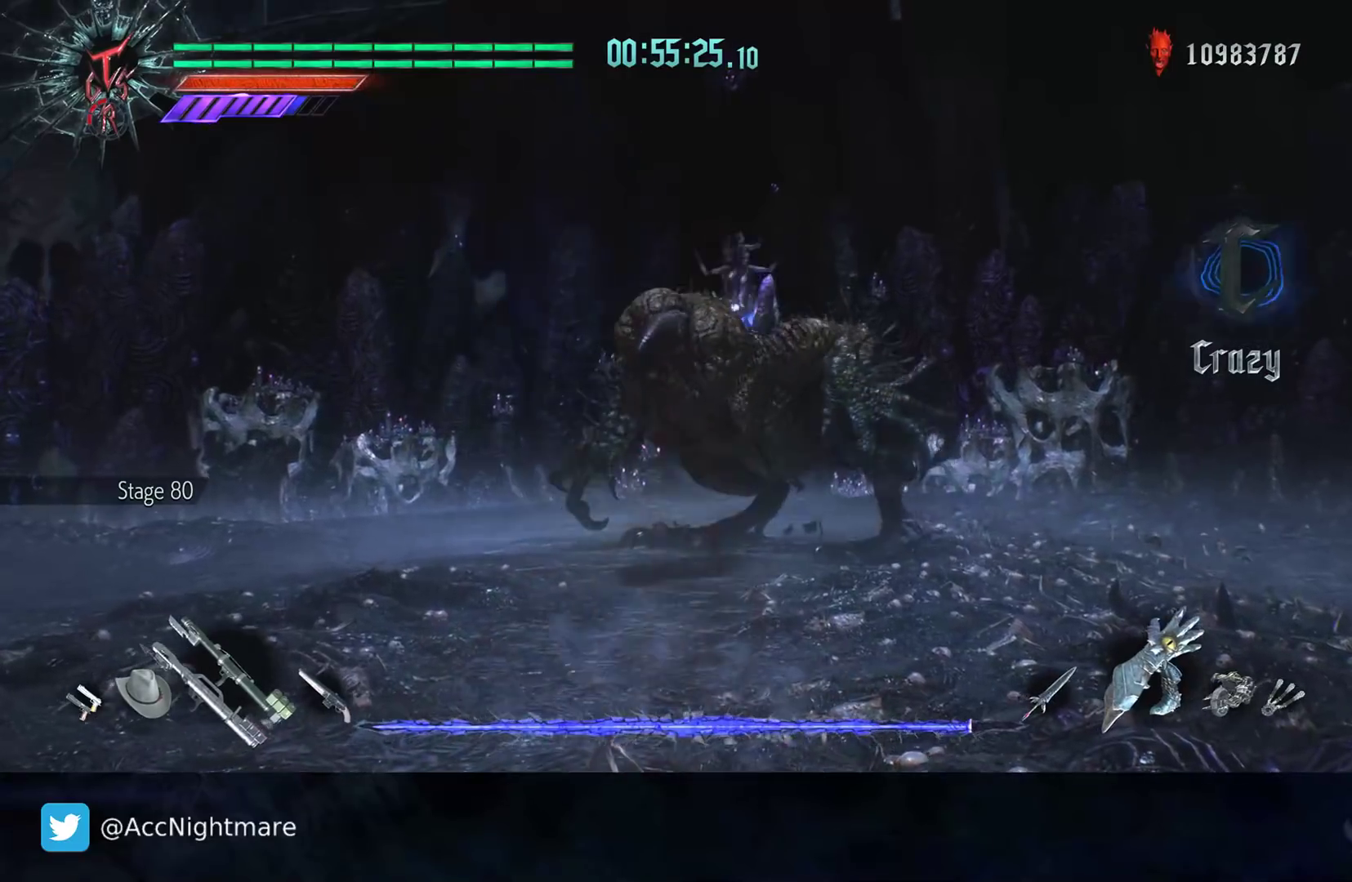
{"buttons": ["TRIANGLE", "R2"], "left_stick": "up-right", "right_stick": "center", "events": [[283, "R2", "down"], [400, "left_stick", "up-right"], [417, "R2", "up"], [433, "R2", "down"], [450, "TRIANGLE", "down"]]}
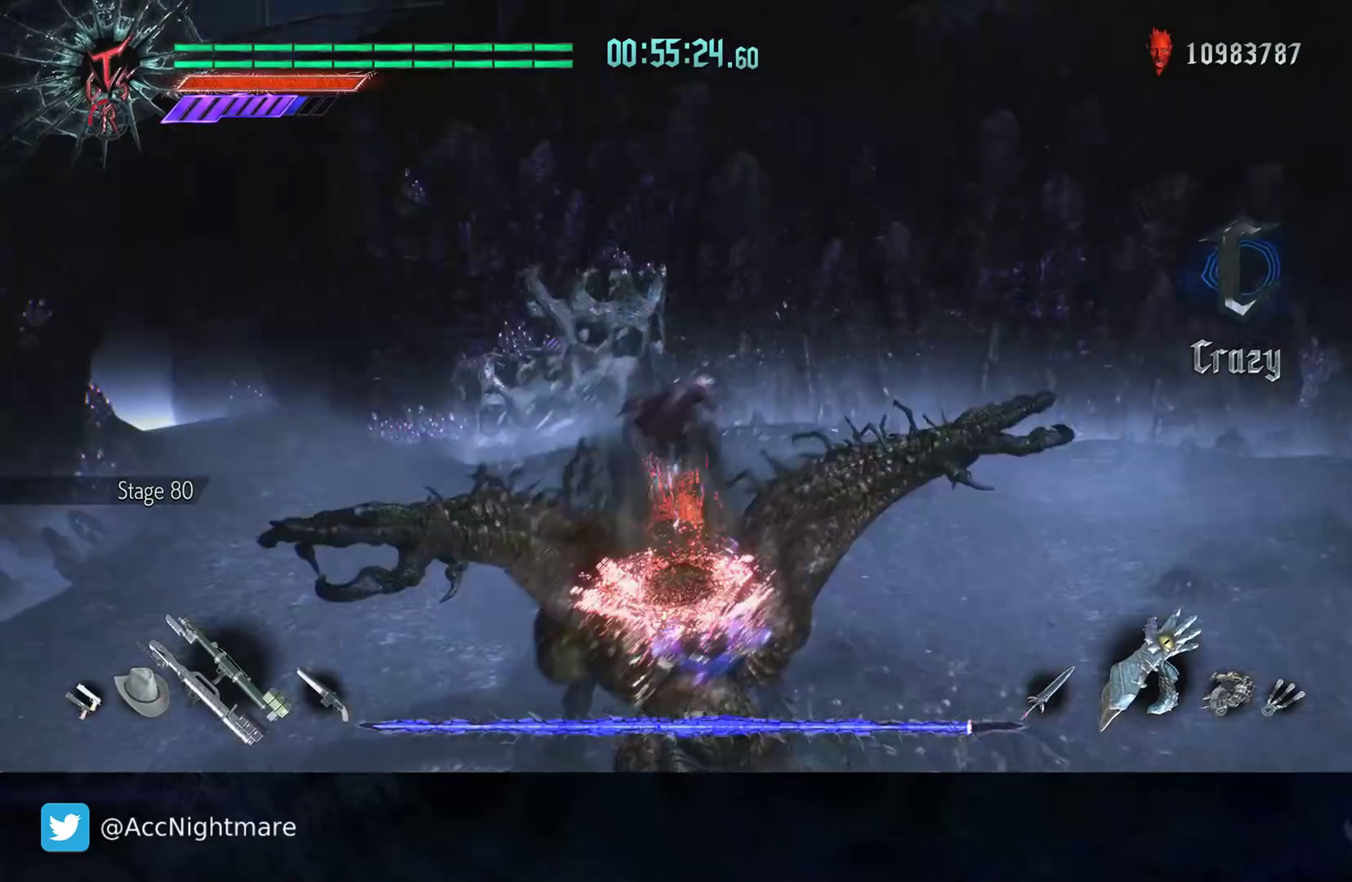
{"buttons": ["R2"], "left_stick": "center", "right_stick": "center", "events": [[17, "left_stick", "center"], [33, "TRIANGLE", "up"], [83, "TRIANGLE", "down"], [200, "TRIANGLE", "up"]]}
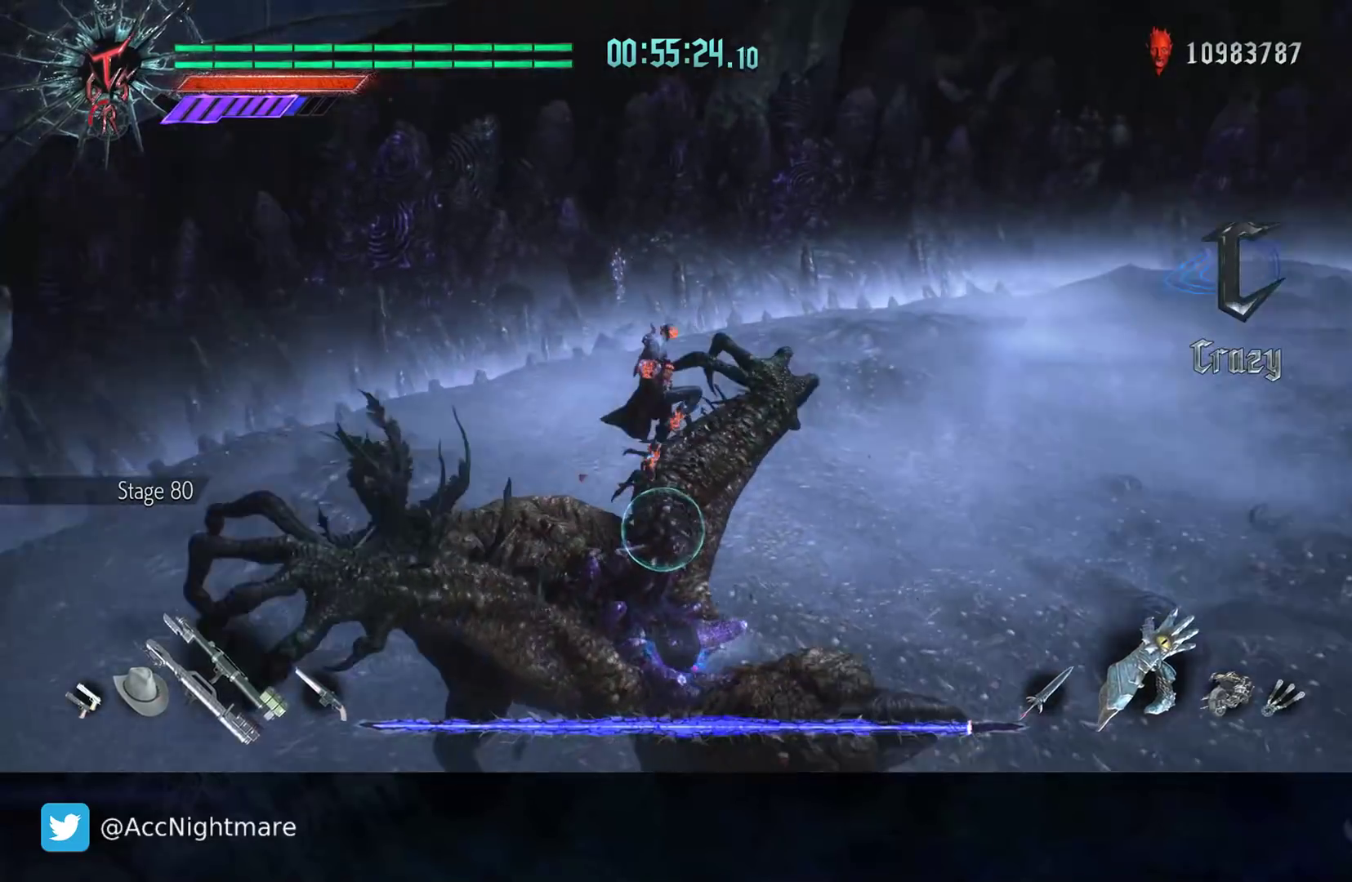
{"buttons": [], "left_stick": "center", "right_stick": "center", "events": [[283, "R2", "up"]]}
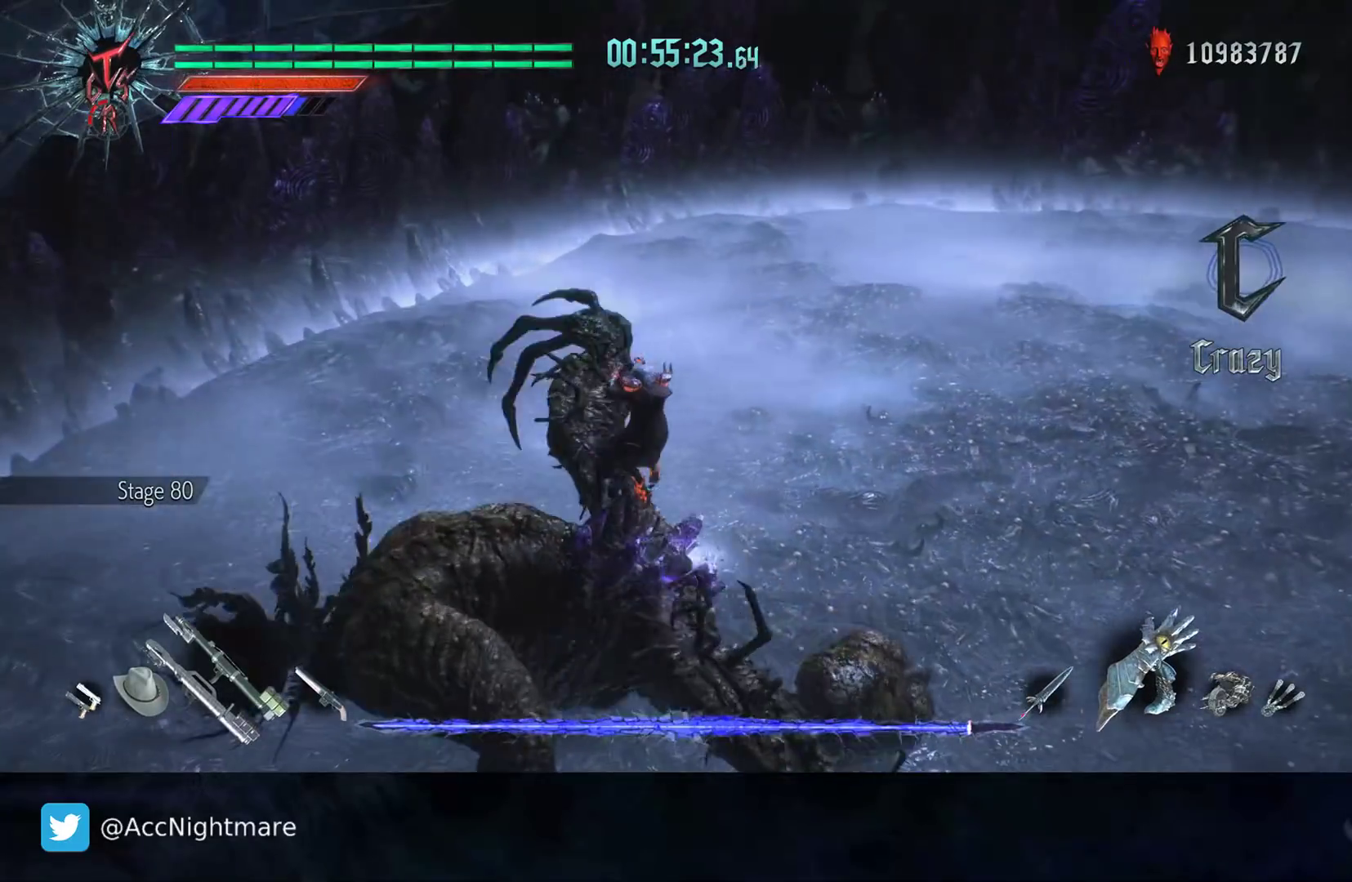
{"buttons": ["R2"], "left_stick": "down-right", "right_stick": "center", "events": [[167, "DPAD_UP", "down"], [217, "DPAD_UP", "up"], [417, "left_stick", "down-right"], [450, "R2", "down"]]}
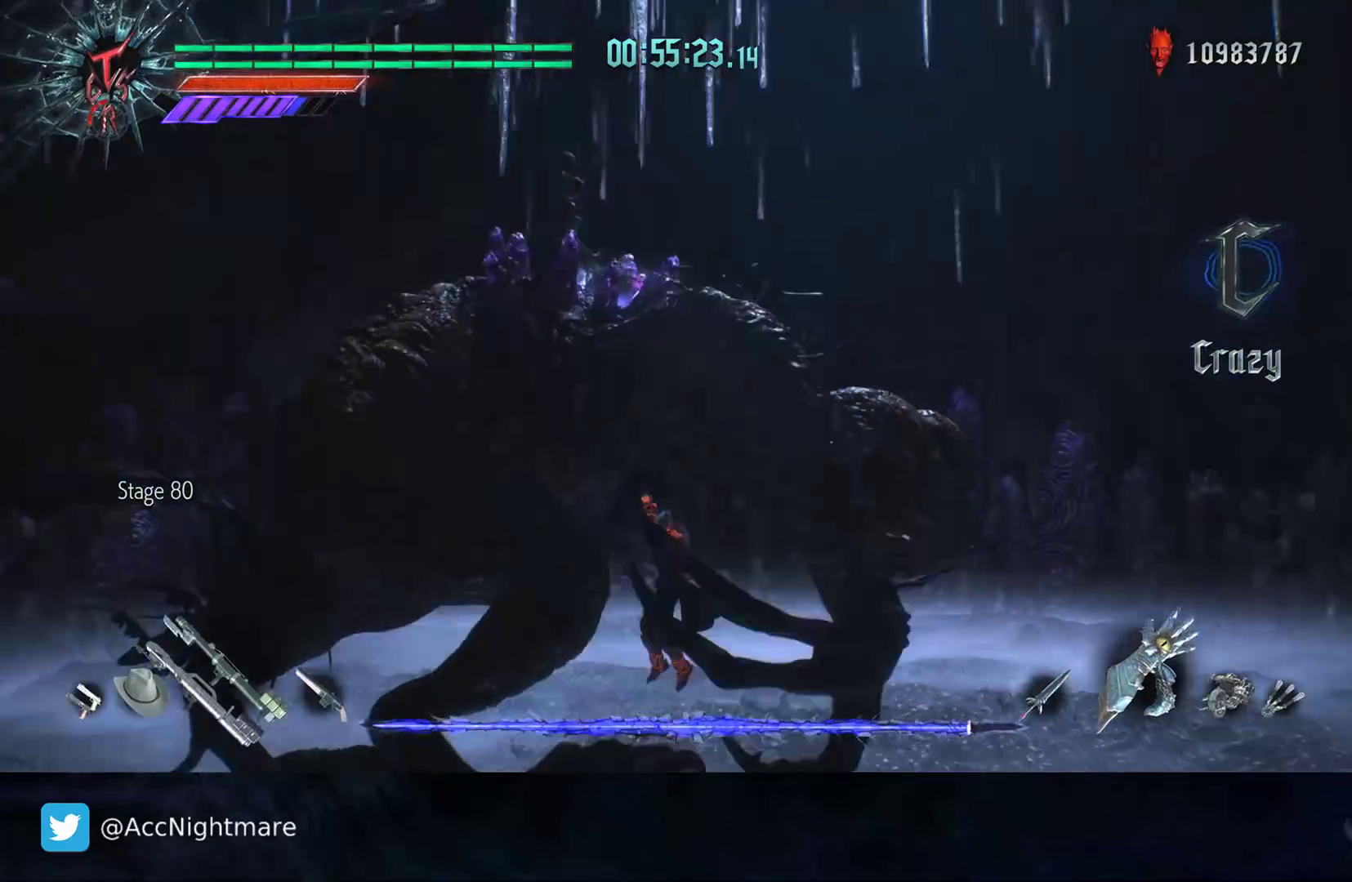
{"buttons": ["R2"], "left_stick": "center", "right_stick": "center", "events": [[17, "CIRCLE", "down"], [33, "R2", "up"], [67, "CIRCLE", "up"], [133, "CIRCLE", "down"], [200, "CIRCLE", "up"], [250, "CIRCLE", "down"], [317, "CIRCLE", "up"], [383, "left_stick", "center"], [417, "R2", "down"]]}
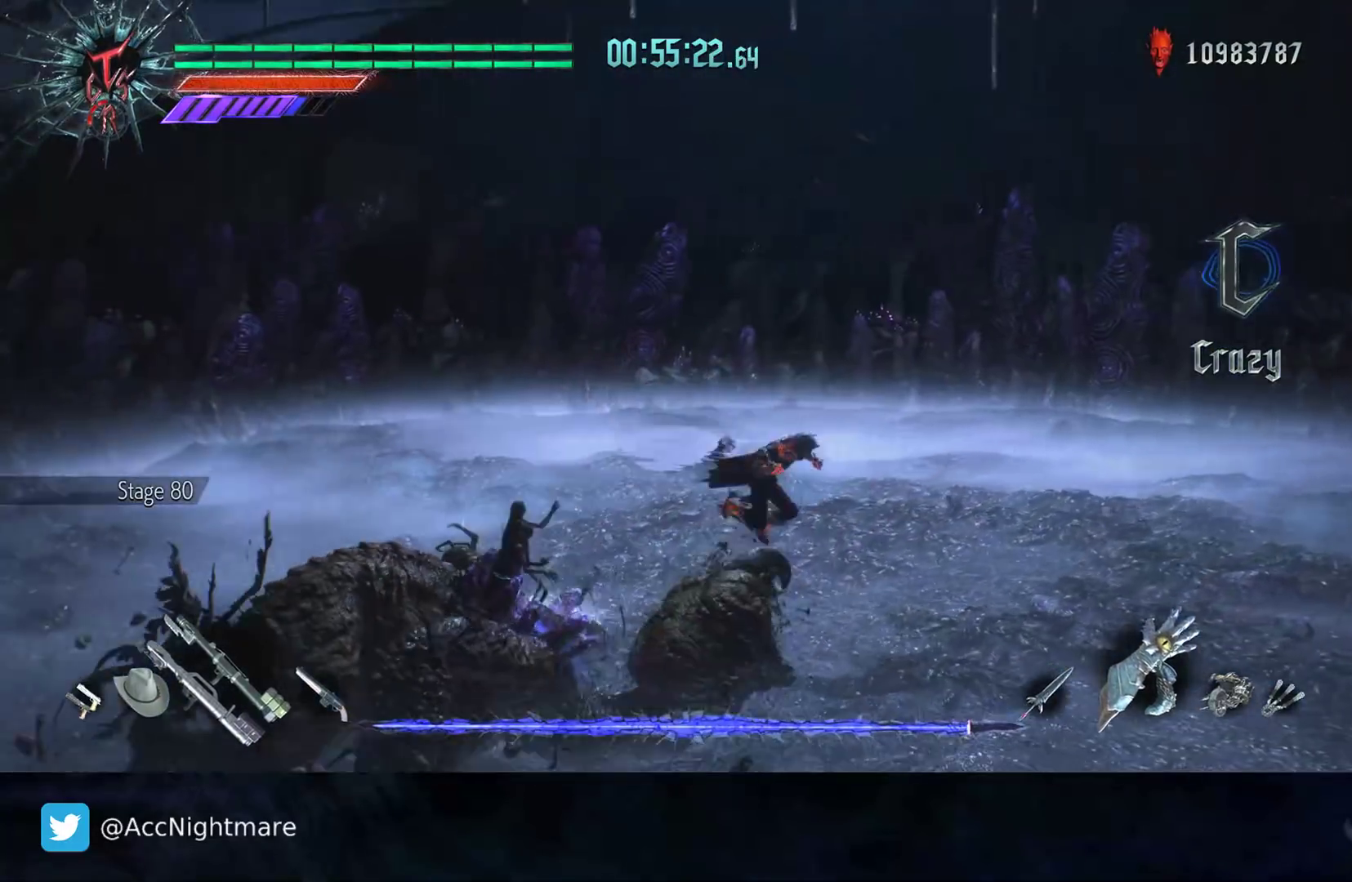
{"buttons": ["R2"], "left_stick": "center", "right_stick": "center", "events": [[83, "left_stick", "up-left"], [217, "CIRCLE", "down"], [233, "left_stick", "center"], [283, "CIRCLE", "up"], [383, "L2", "down"], [500, "L2", "up"]]}
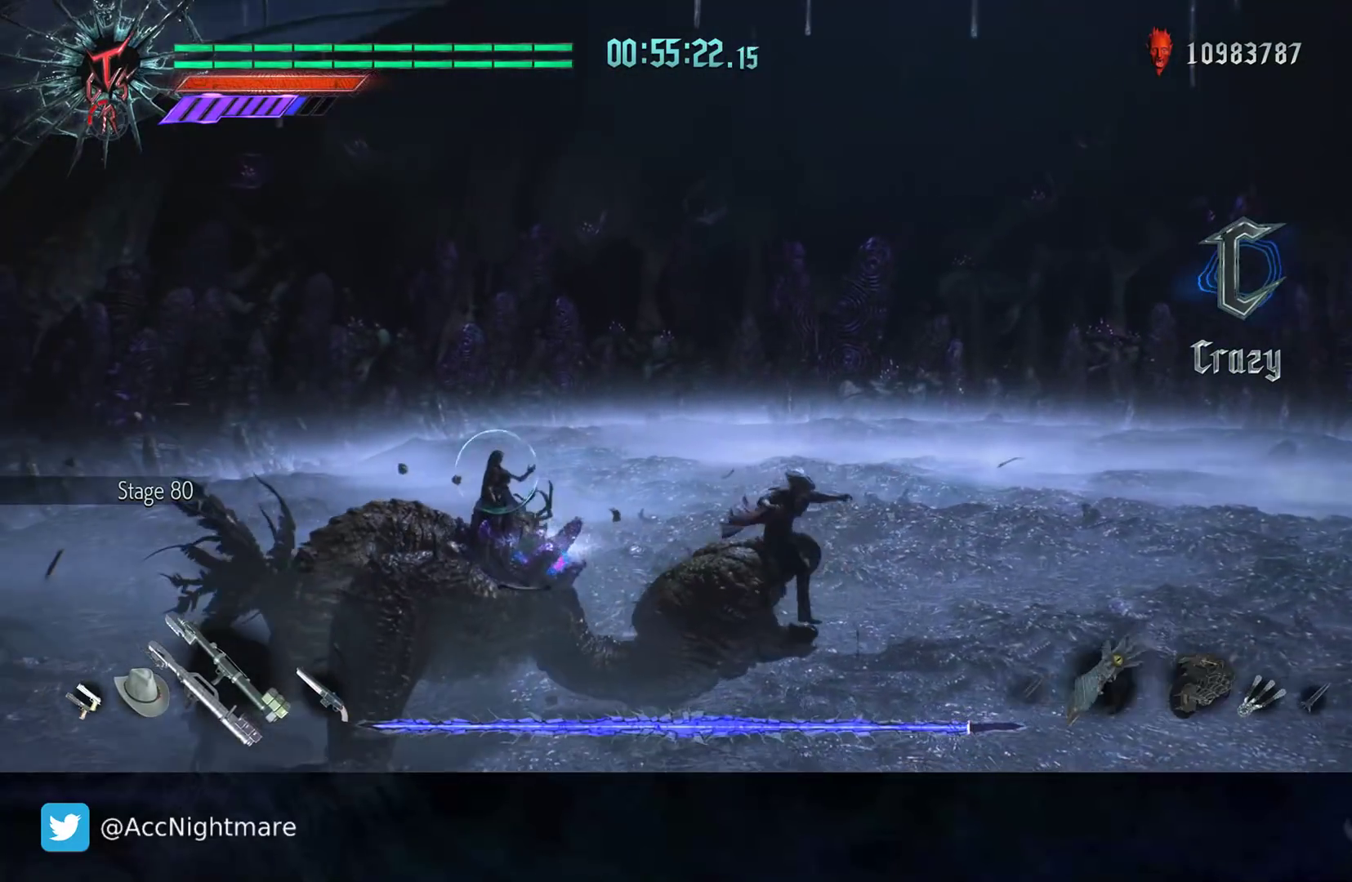
{"buttons": [], "left_stick": "up-left", "right_stick": "center", "events": [[50, "TRIANGLE", "down"], [100, "TRIANGLE", "up"], [333, "left_stick", "up-left"], [367, "R2", "up"]]}
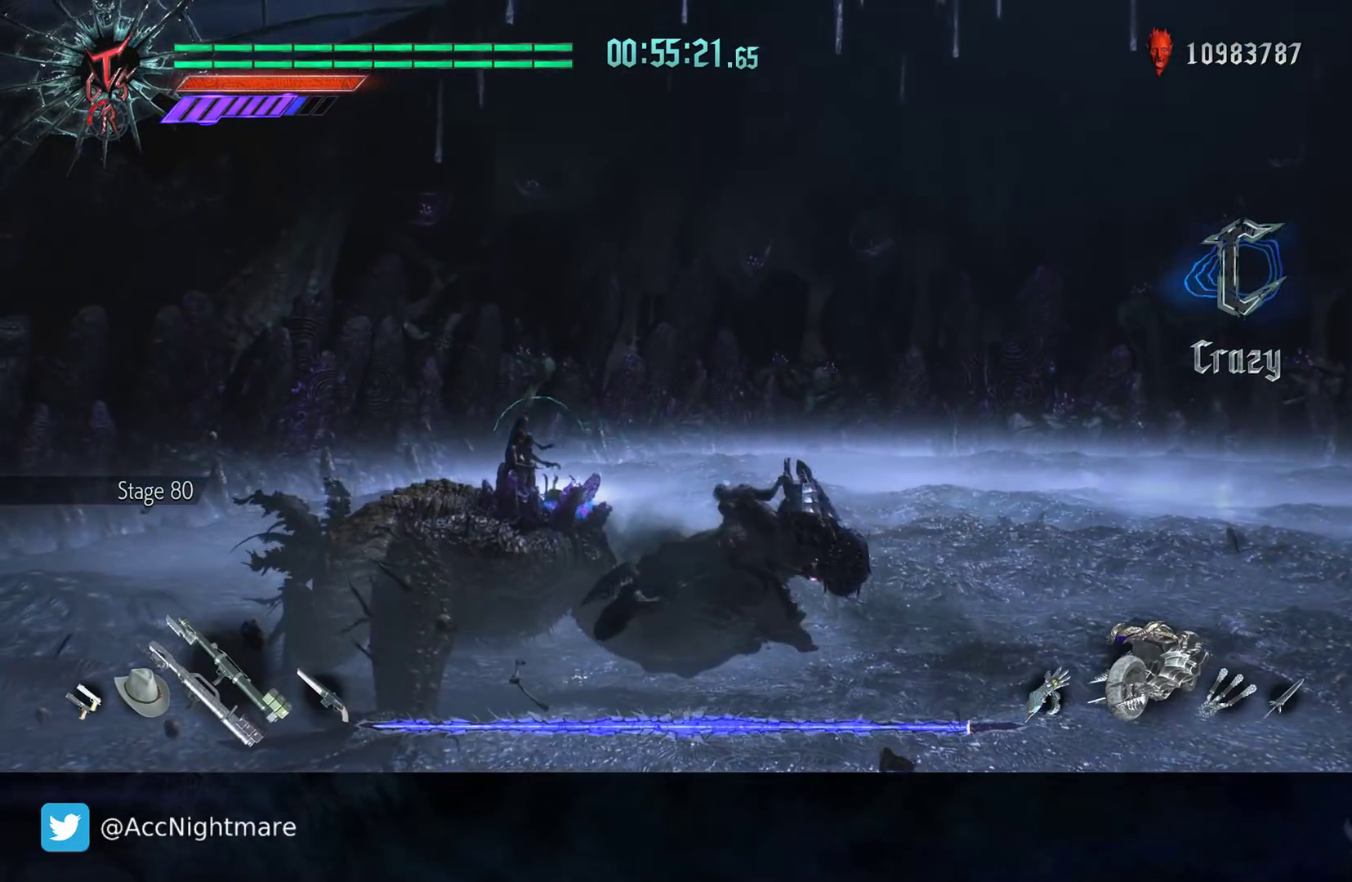
{"buttons": [], "left_stick": "up-left", "right_stick": "center", "events": [[300, "left_stick", "center"], [500, "left_stick", "up-left"]]}
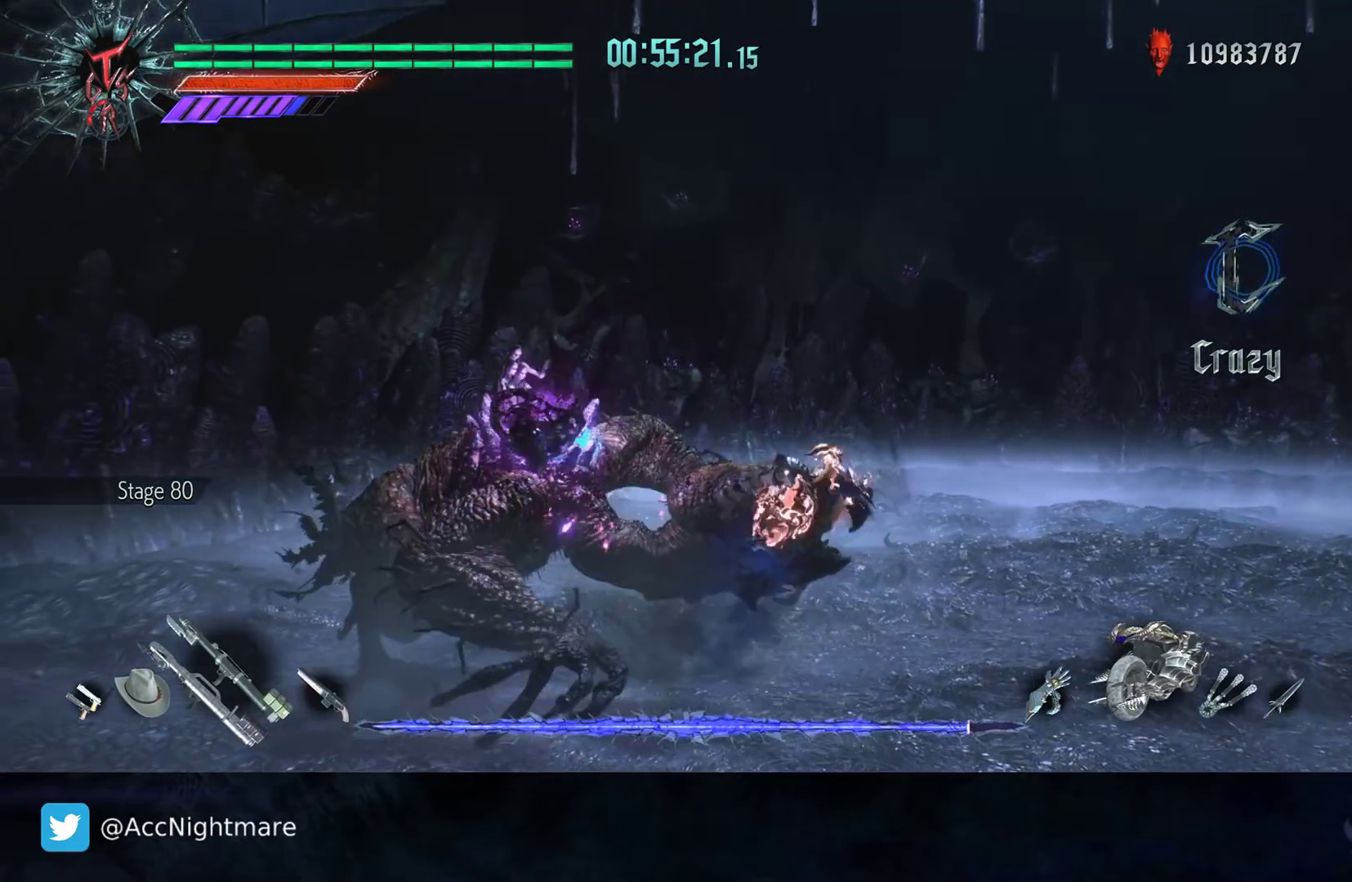
{"buttons": ["R2"], "left_stick": "up-left", "right_stick": "center", "events": [[50, "R2", "down"], [83, "CIRCLE", "down"], [150, "CIRCLE", "up"], [217, "CIRCLE", "down"], [283, "CIRCLE", "up"], [433, "TRIANGLE", "down"], [483, "TRIANGLE", "up"]]}
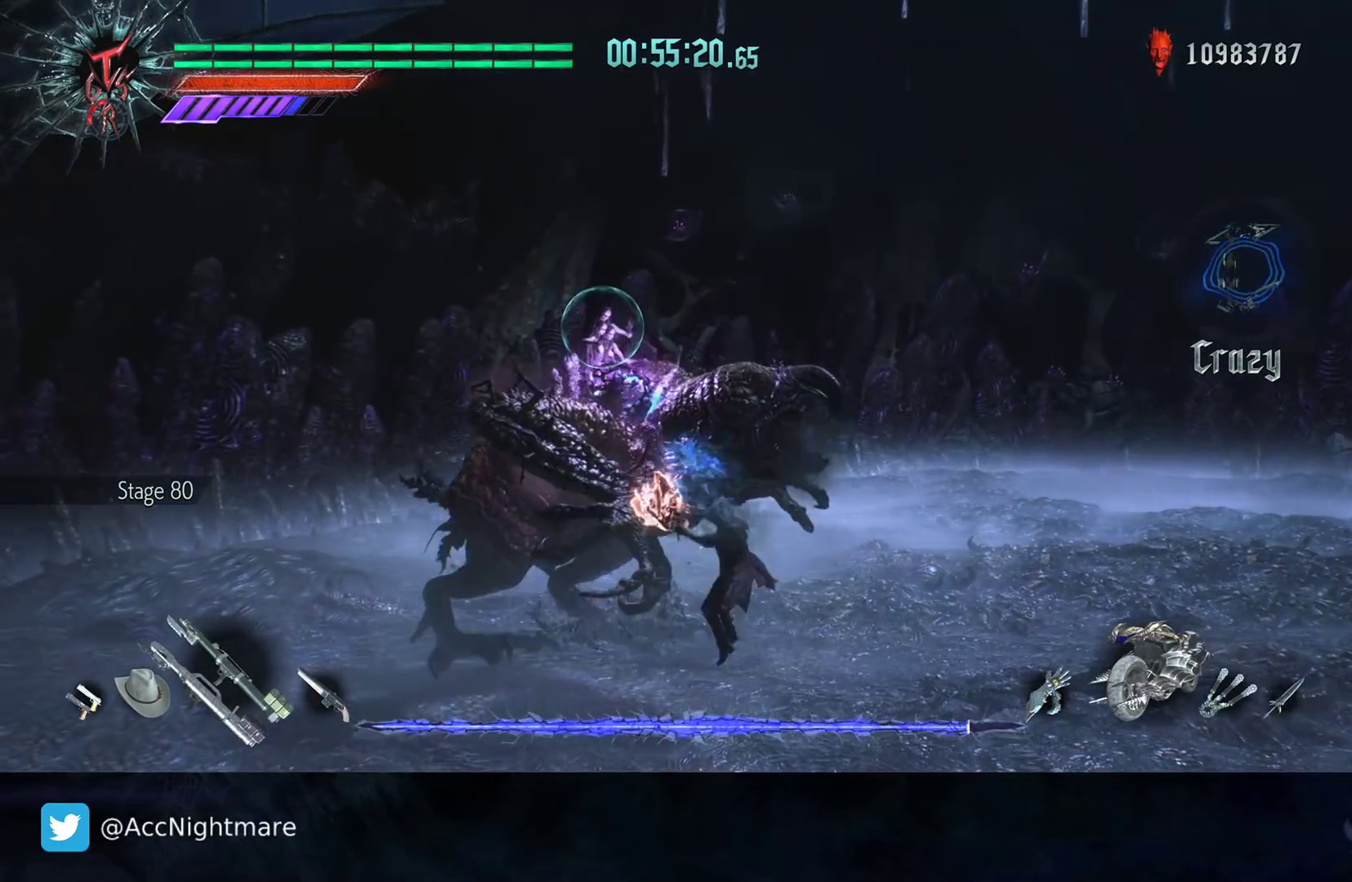
{"buttons": [], "left_stick": "up", "right_stick": "center", "events": [[33, "left_stick", "up"], [233, "R2", "up"]]}
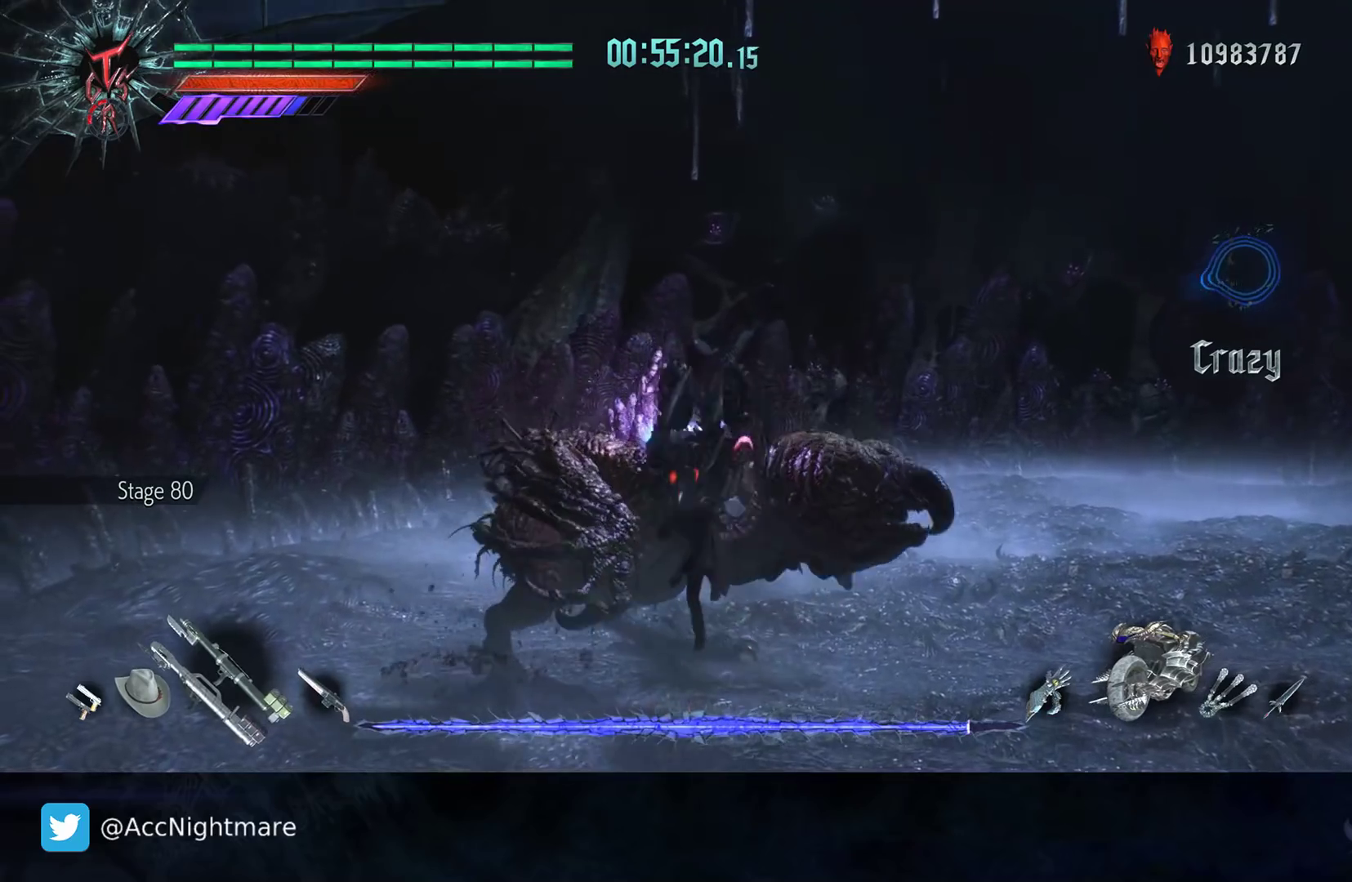
{"buttons": [], "left_stick": "center", "right_stick": "center", "events": [[367, "left_stick", "center"]]}
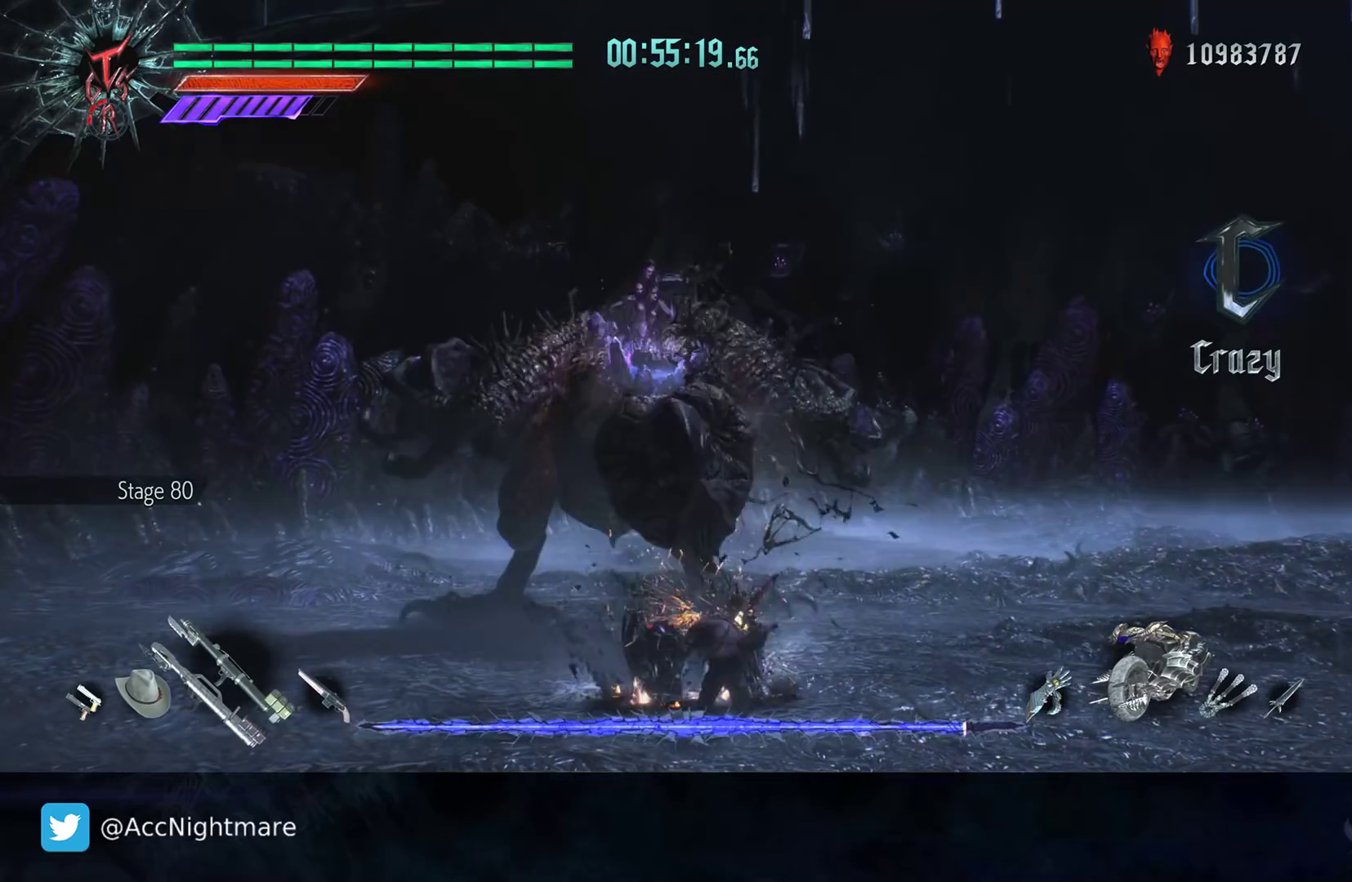
{"buttons": ["CIRCLE"], "left_stick": "left", "right_stick": "center", "events": [[117, "left_stick", "left"], [133, "CIRCLE", "down"], [217, "CIRCLE", "up"], [317, "CIRCLE", "down"], [367, "CIRCLE", "up"], [450, "CIRCLE", "down"]]}
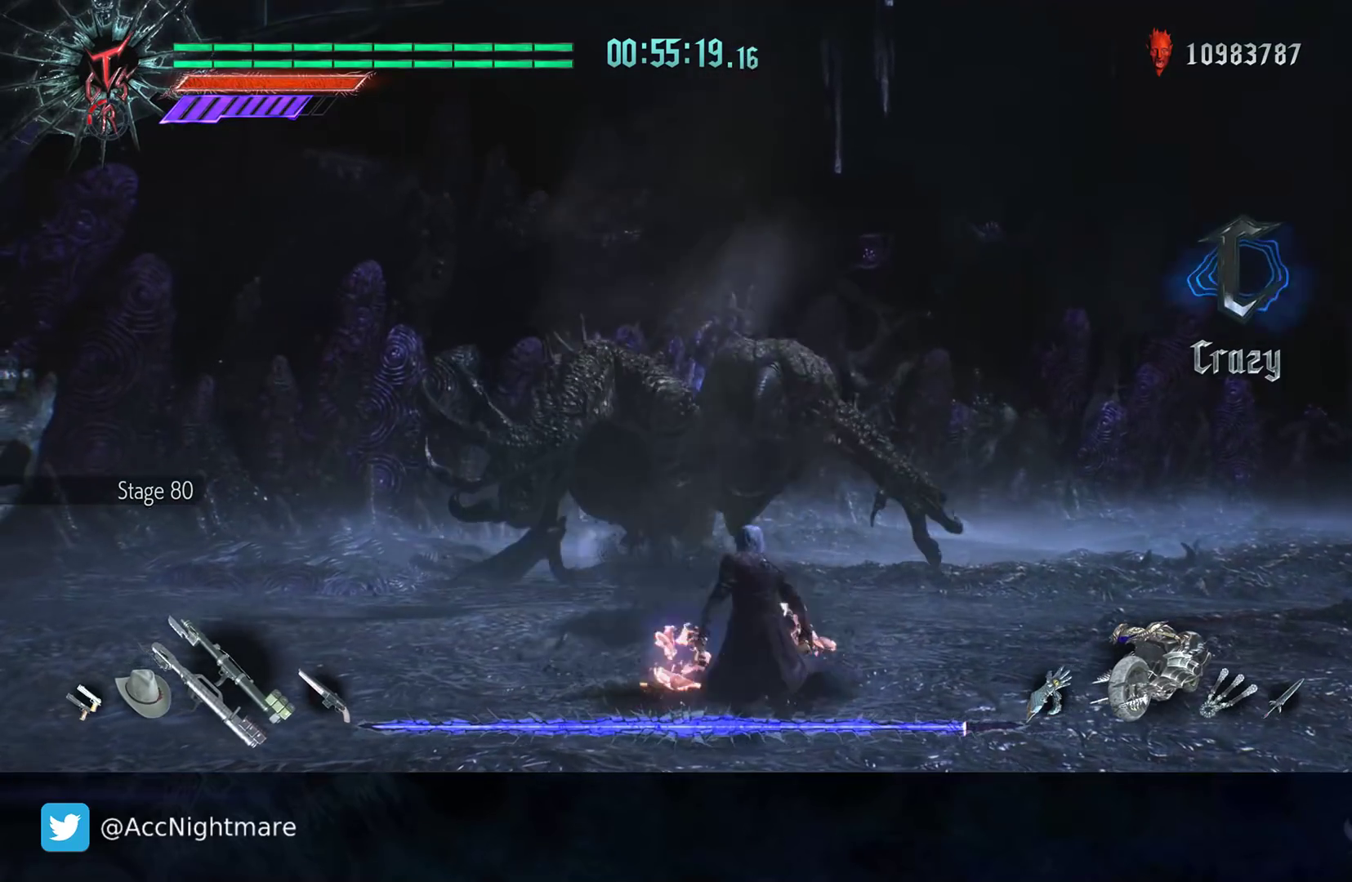
{"buttons": [], "left_stick": "up", "right_stick": "center", "events": [[17, "CIRCLE", "up"], [83, "CIRCLE", "down"], [150, "CIRCLE", "up"], [233, "CIRCLE", "down"], [317, "CIRCLE", "up"], [483, "left_stick", "up"]]}
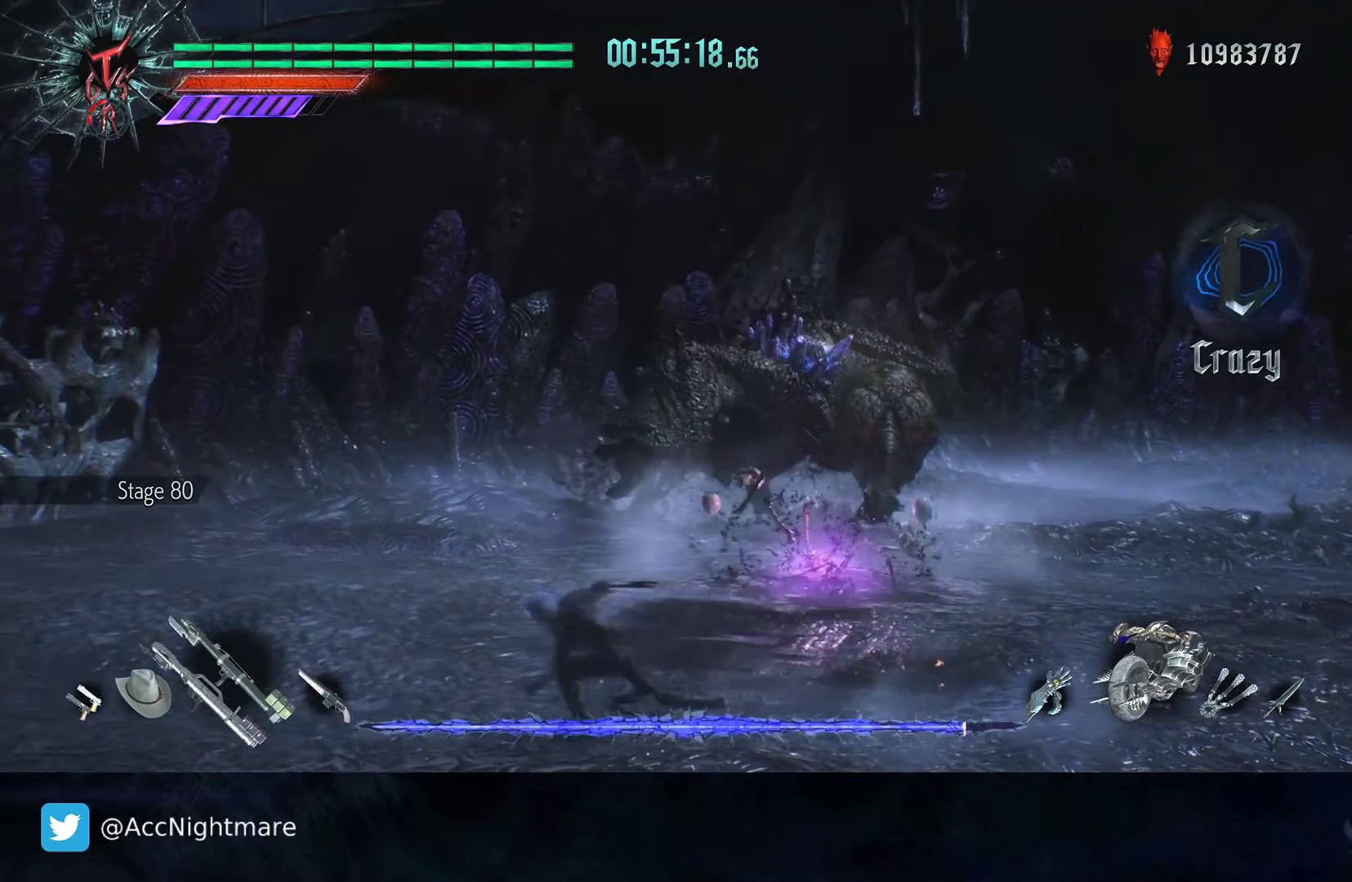
{"buttons": ["R2"], "left_stick": "up", "right_stick": "center", "events": [[17, "left_stick", "center"], [267, "left_stick", "up"], [317, "R2", "down"]]}
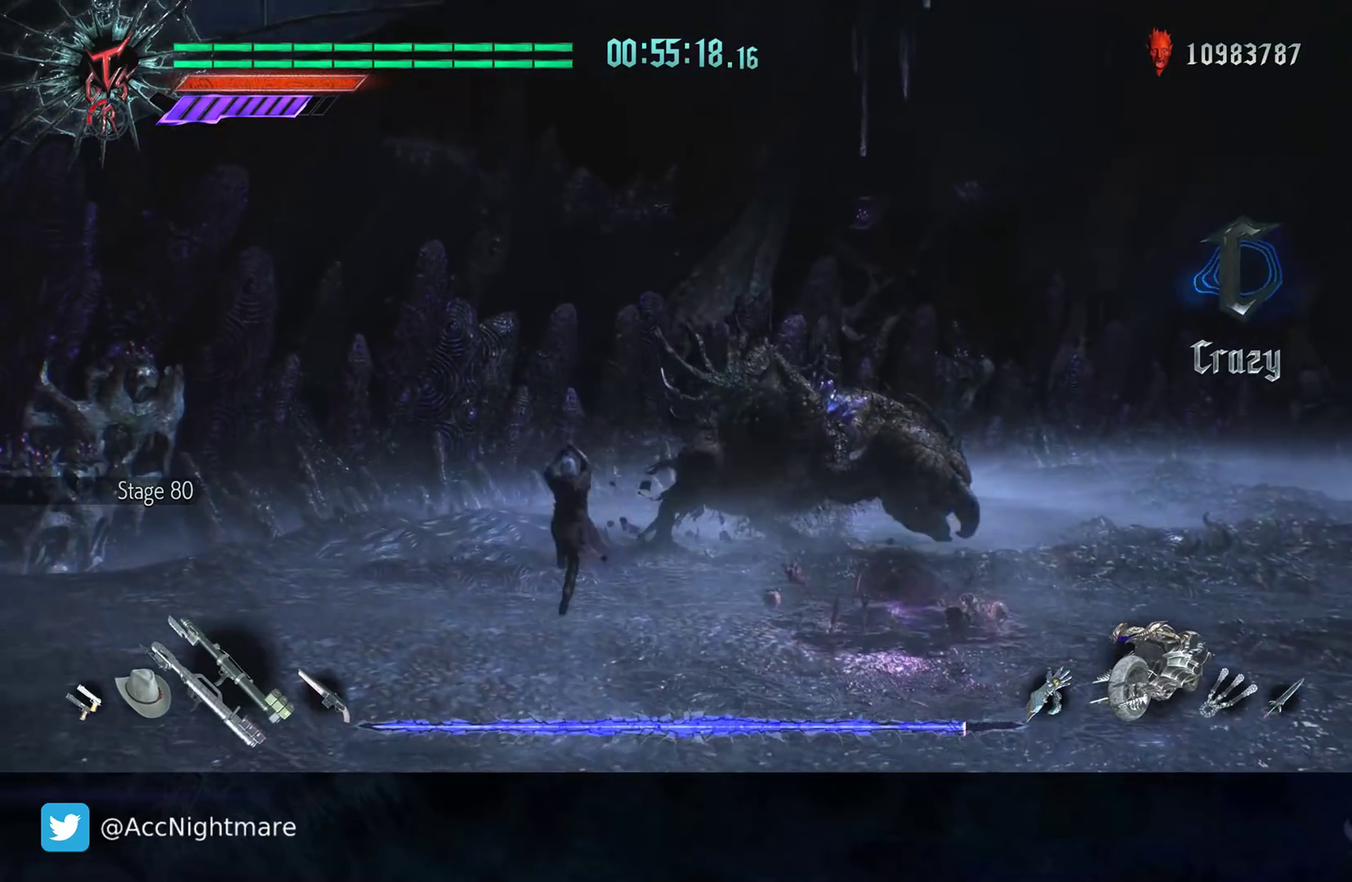
{"buttons": [], "left_stick": "up", "right_stick": "center", "events": [[50, "R2", "up"]]}
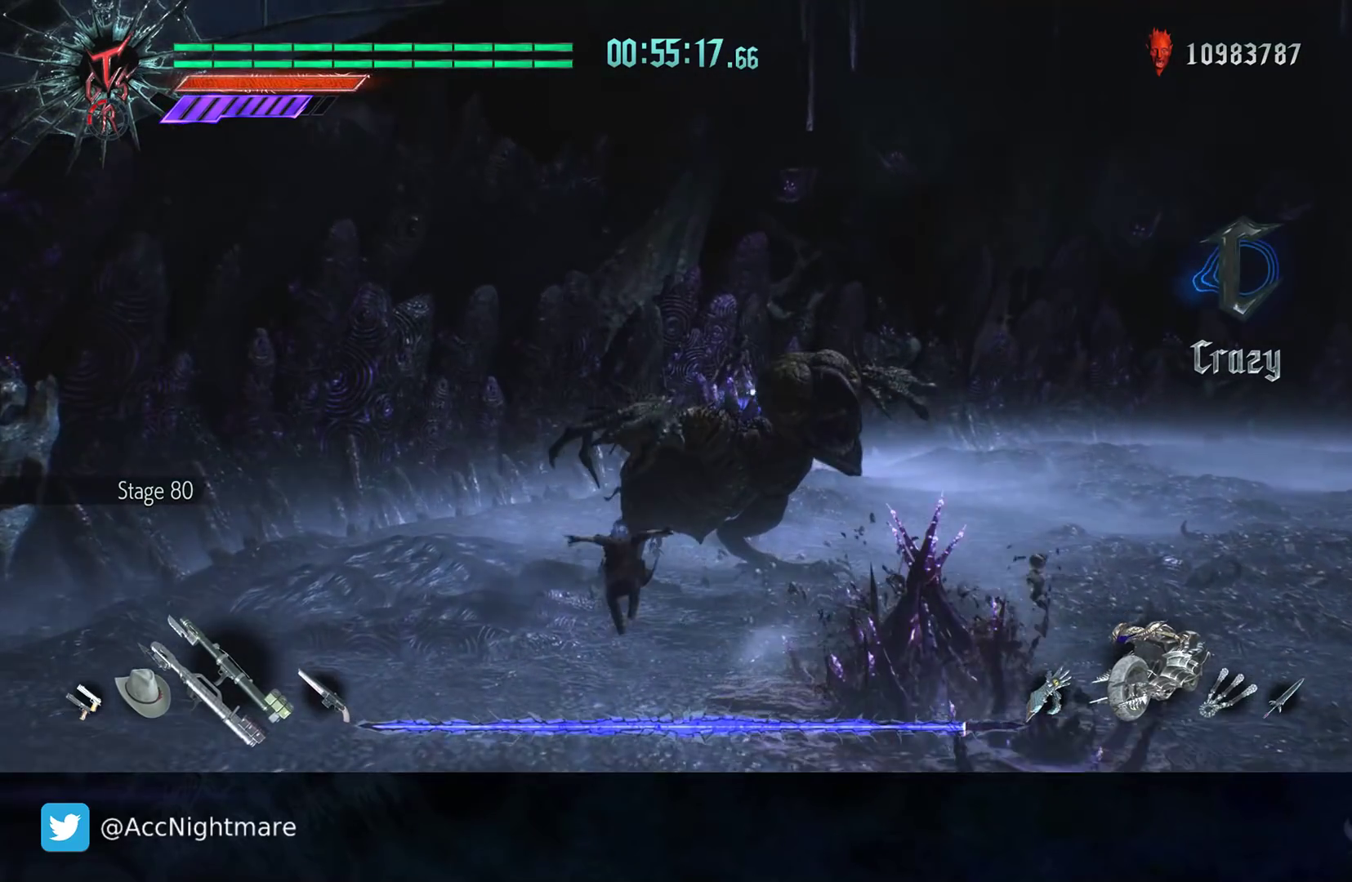
{"buttons": ["R2"], "left_stick": "up", "right_stick": "center", "events": [[300, "R2", "down"]]}
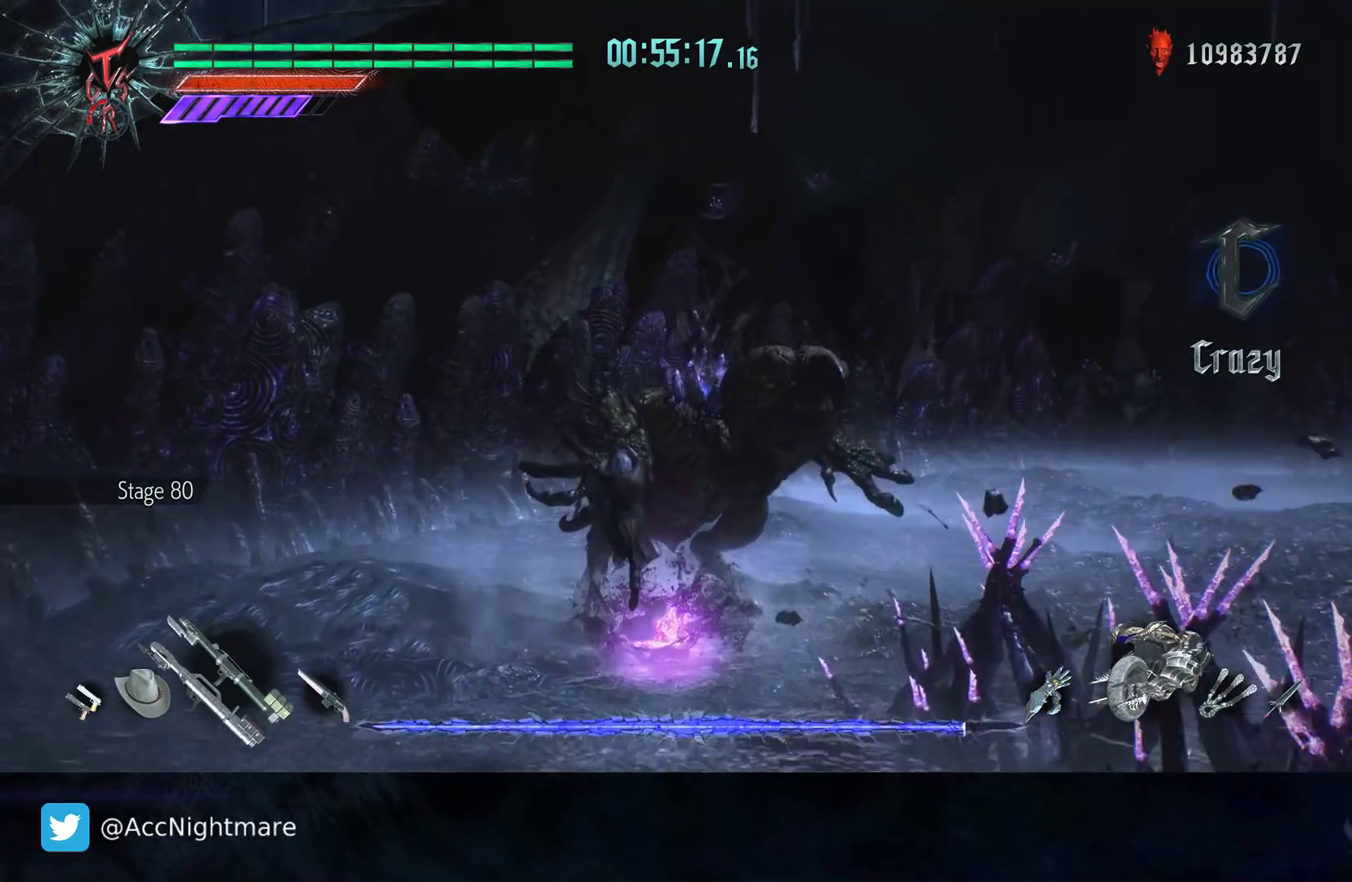
{"buttons": ["R2"], "left_stick": "center", "right_stick": "center", "events": [[100, "left_stick", "down"], [200, "left_stick", "up"], [233, "CIRCLE", "down"], [317, "CIRCLE", "up"], [333, "left_stick", "center"]]}
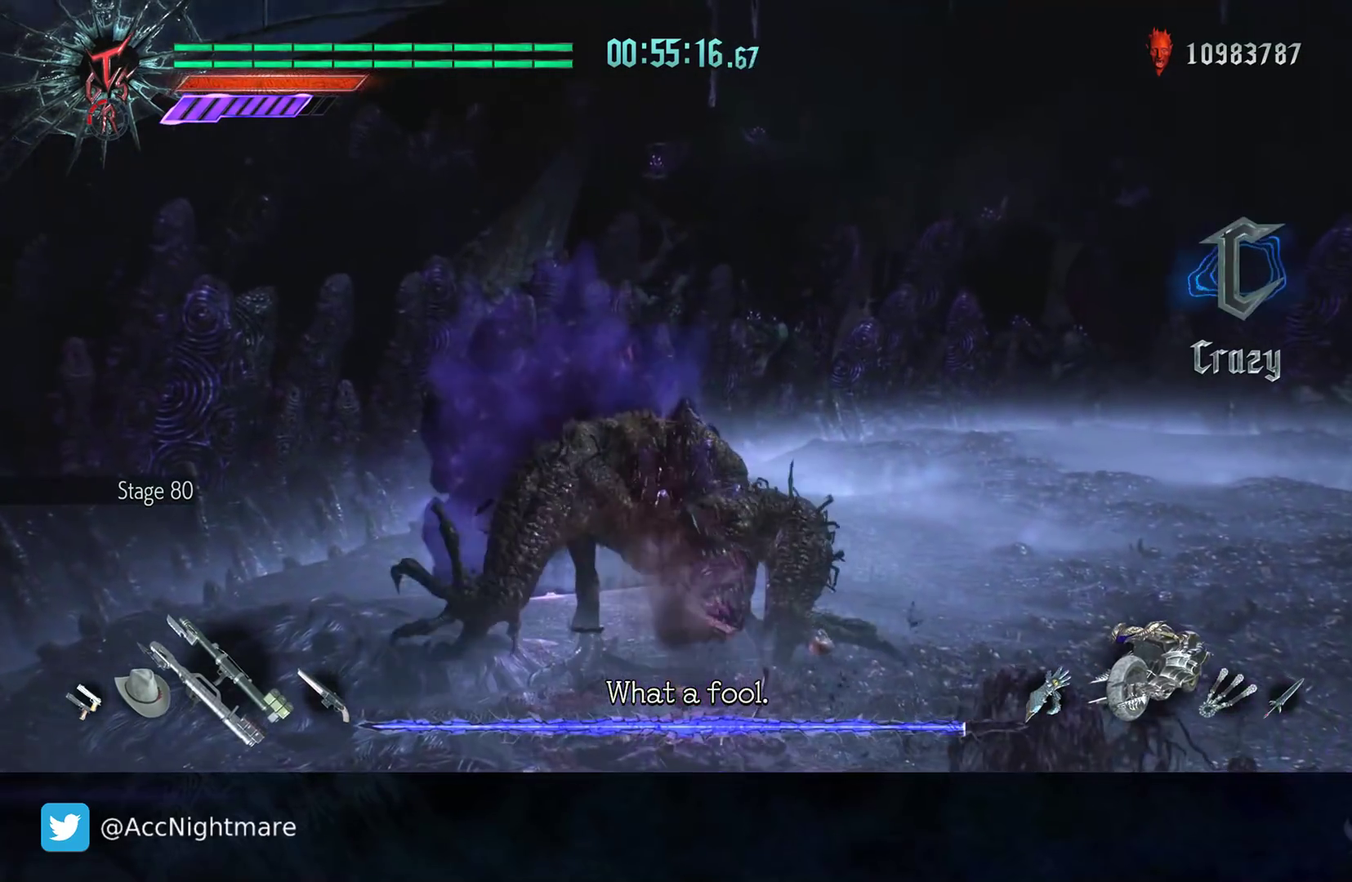
{"buttons": ["R2"], "left_stick": "center", "right_stick": "center", "events": []}
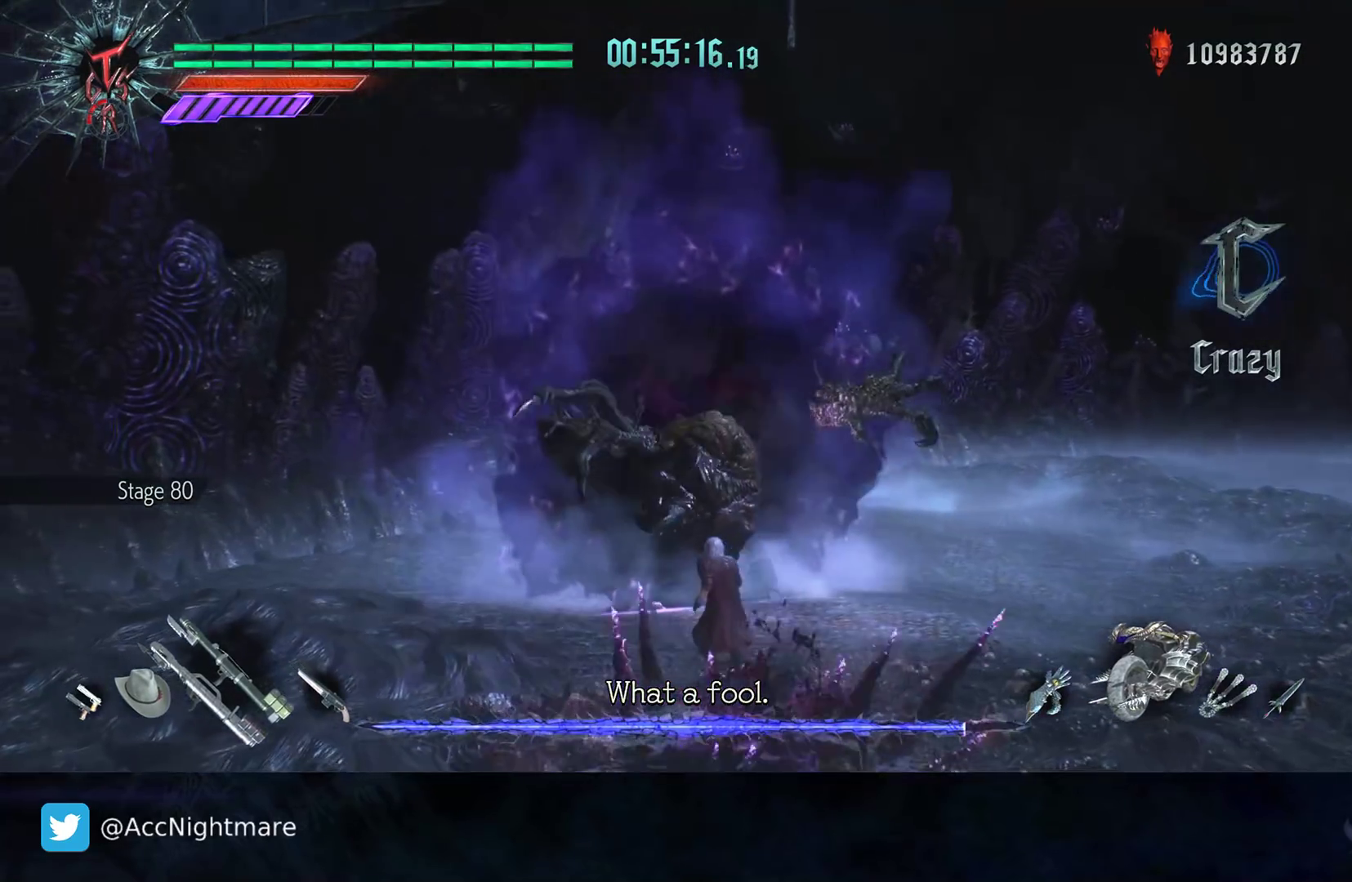
{"buttons": ["R2"], "left_stick": "right", "right_stick": "center", "events": [[17, "R2", "up"], [283, "left_stick", "right"], [400, "R2", "down"]]}
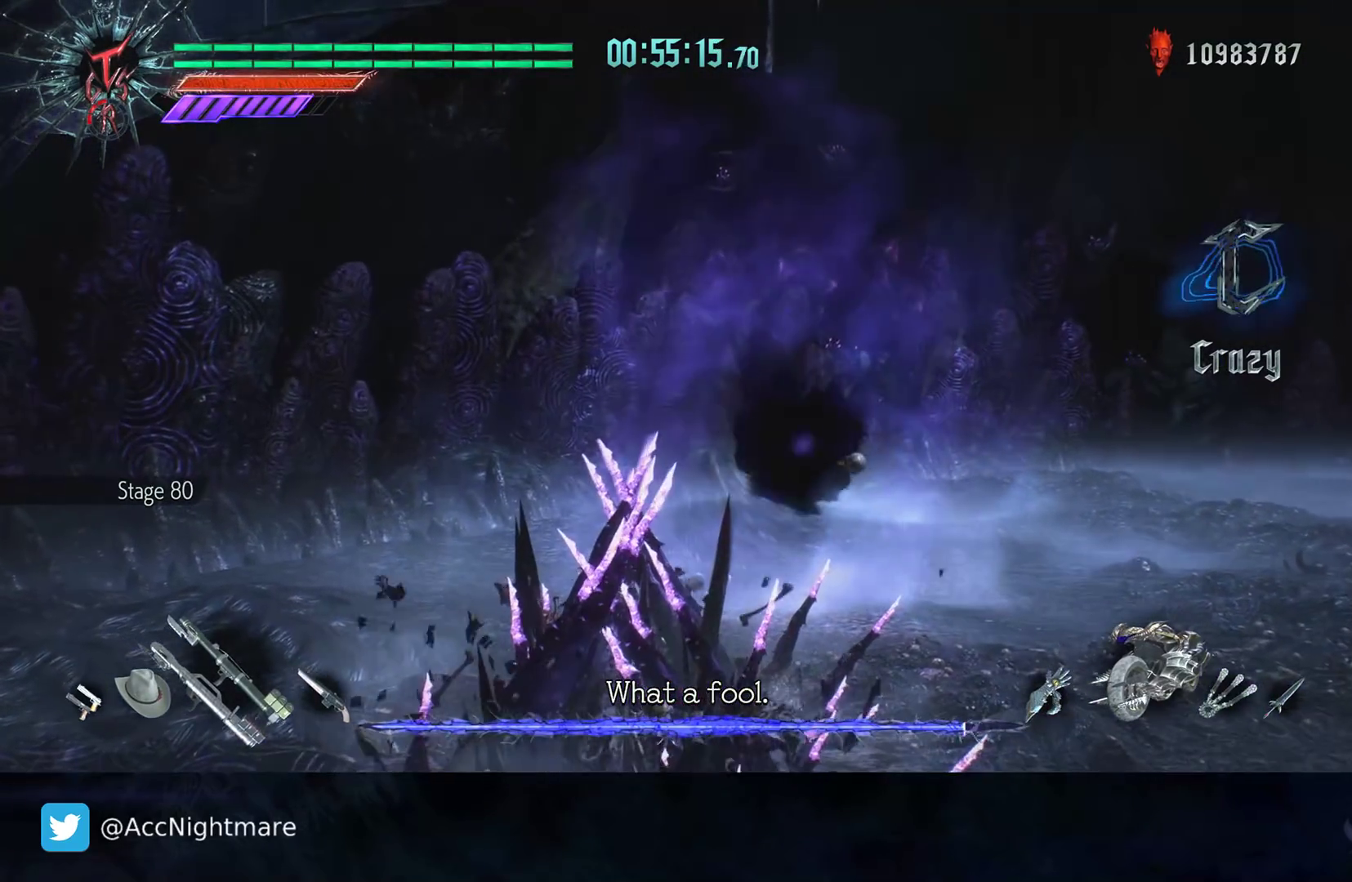
{"buttons": [], "left_stick": "right", "right_stick": "center", "events": [[200, "R2", "up"]]}
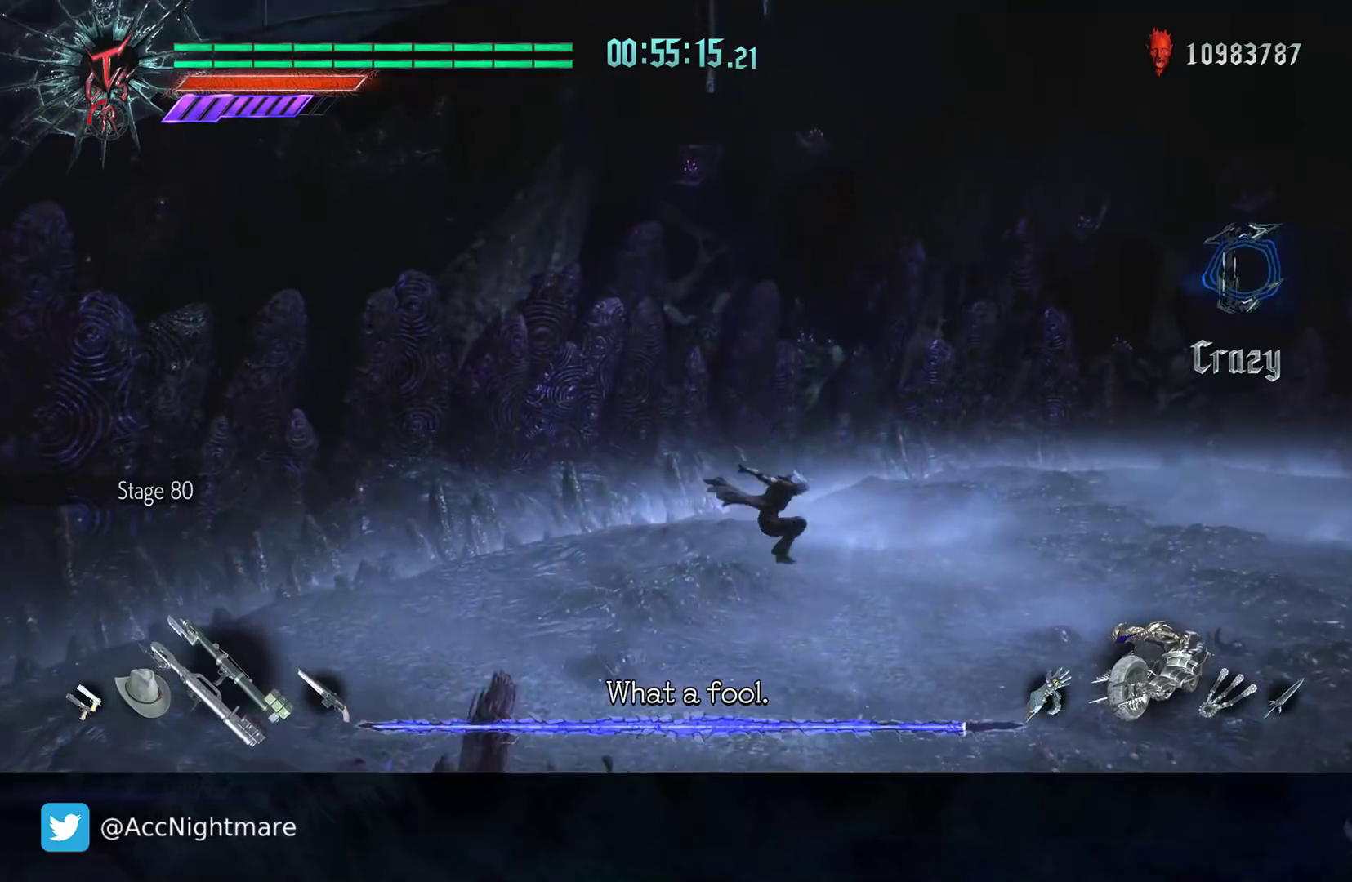
{"buttons": [], "left_stick": "down-right", "right_stick": "center", "events": [[67, "left_stick", "down-right"]]}